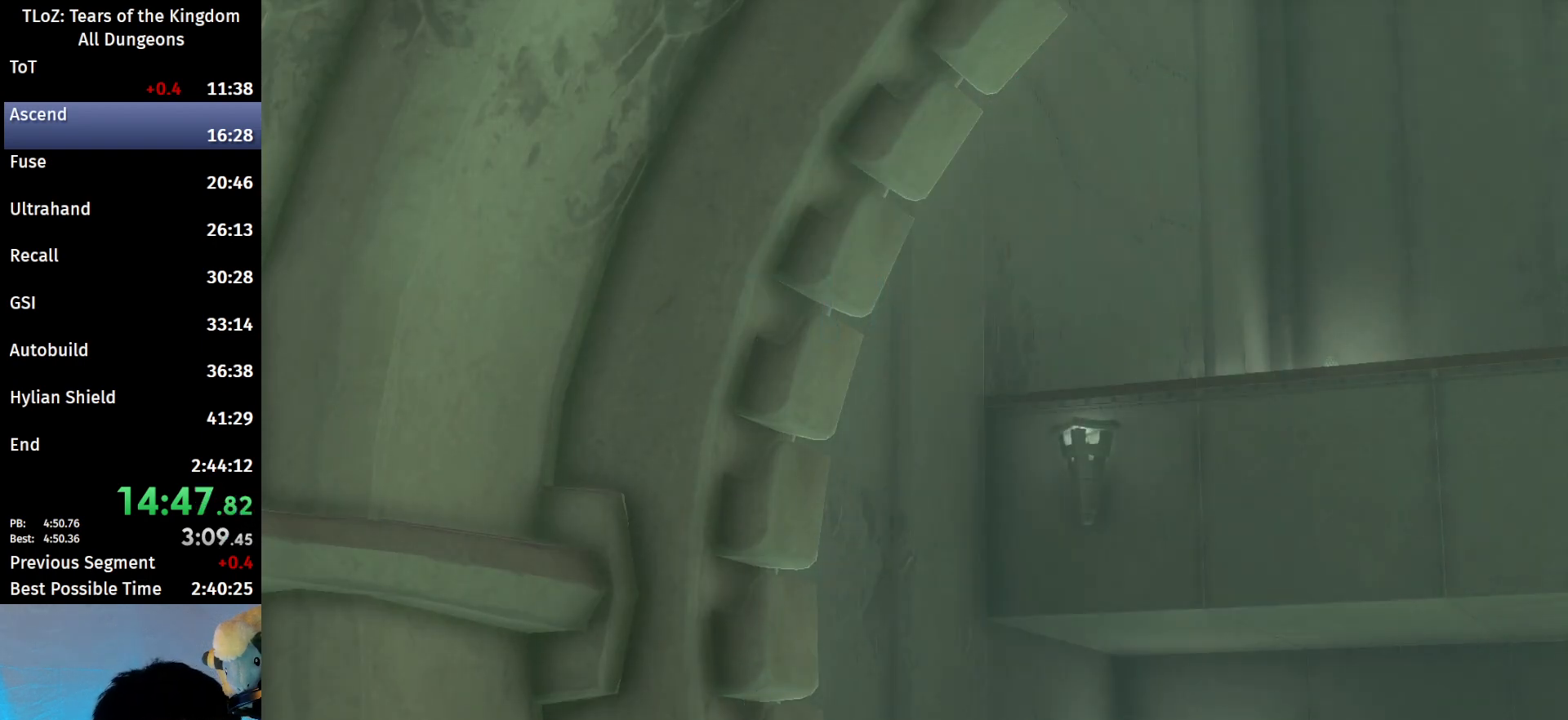
Gameplay with a controller (Nintendo layout); each line is a JSON object with the inputs held at the frame after it. "events" lists button and stick changes between this image and that frame as [ms after this image, input, new state], when the widget could be followed in between. Not read: L3 R3 TOUCHPAD.
{"buttons": [], "left_stick": "center", "right_stick": "center", "events": []}
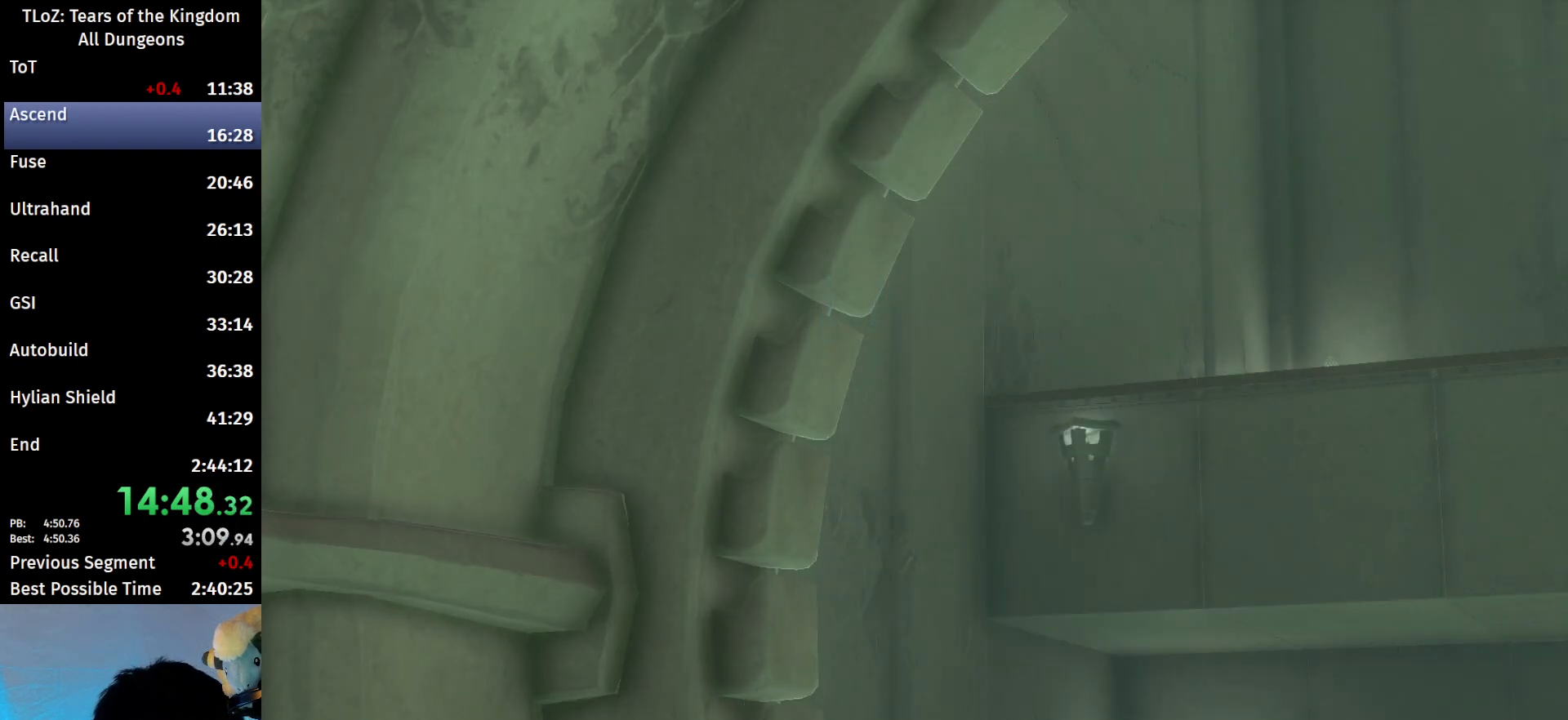
{"buttons": [], "left_stick": "up", "right_stick": "center", "events": [[133, "left_stick", "up"]]}
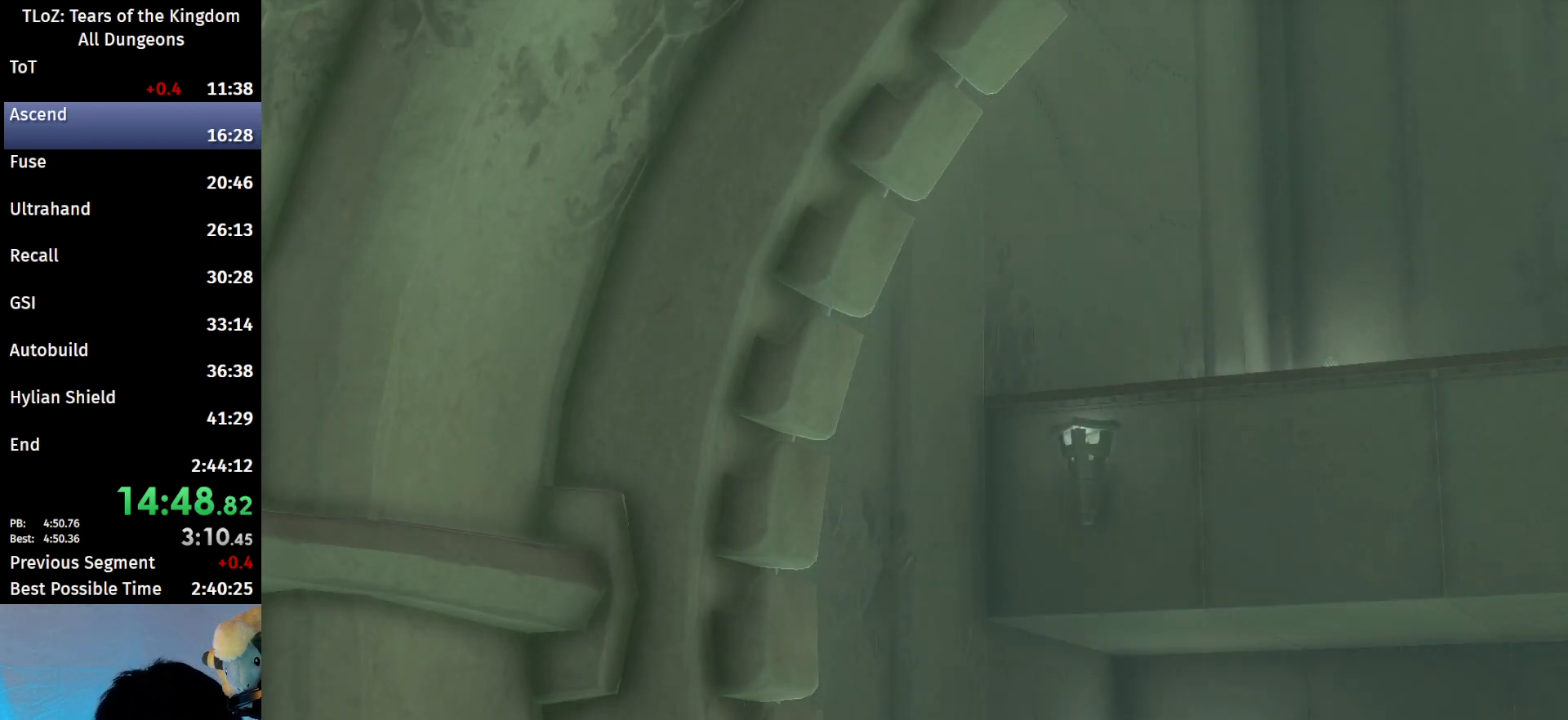
{"buttons": ["B"], "left_stick": "up", "right_stick": "center", "events": [[33, "B", "down"]]}
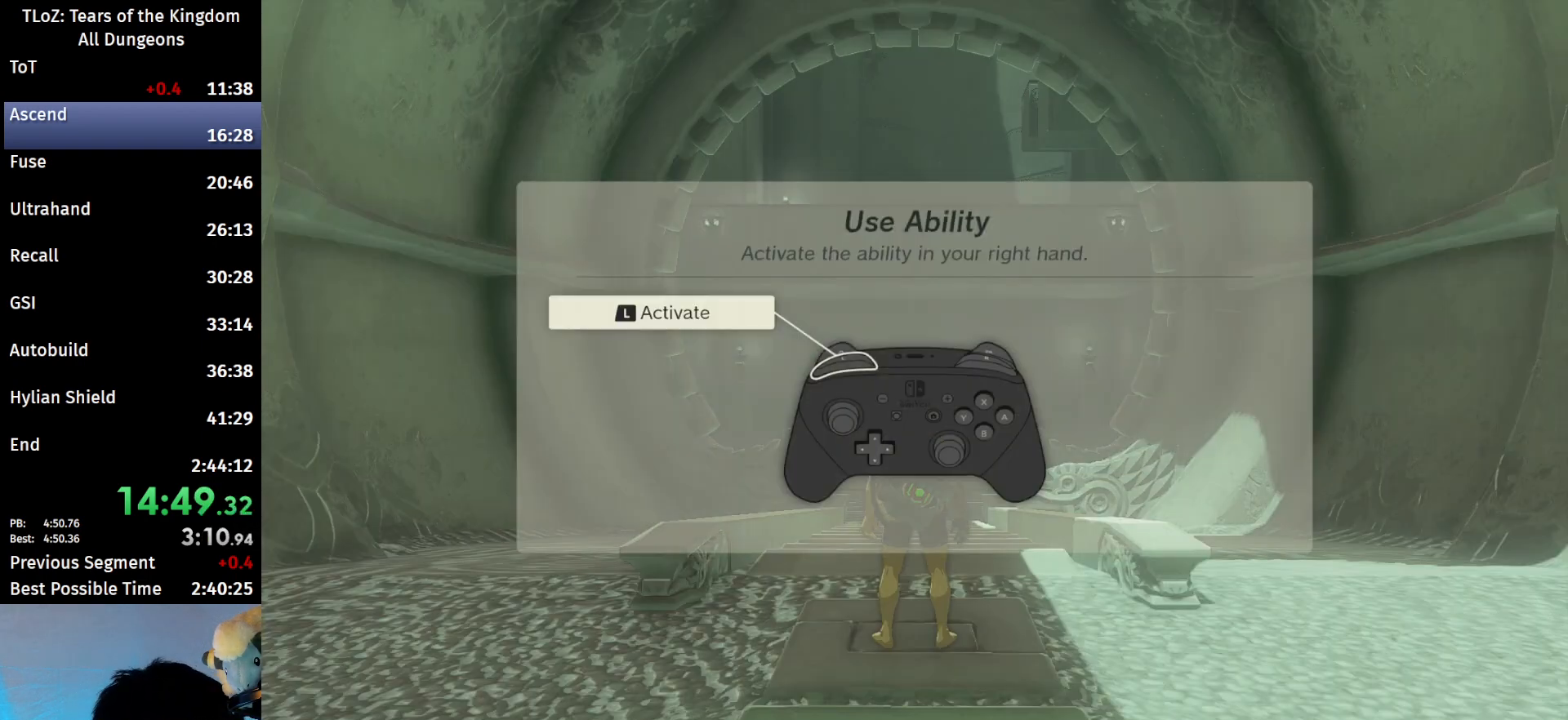
{"buttons": [], "left_stick": "up", "right_stick": "center", "events": [[33, "B", "up"], [100, "B", "down"], [133, "B", "up"], [200, "B", "down"], [233, "B", "up"], [300, "B", "down"], [367, "B", "up"], [433, "B", "down"], [500, "B", "up"]]}
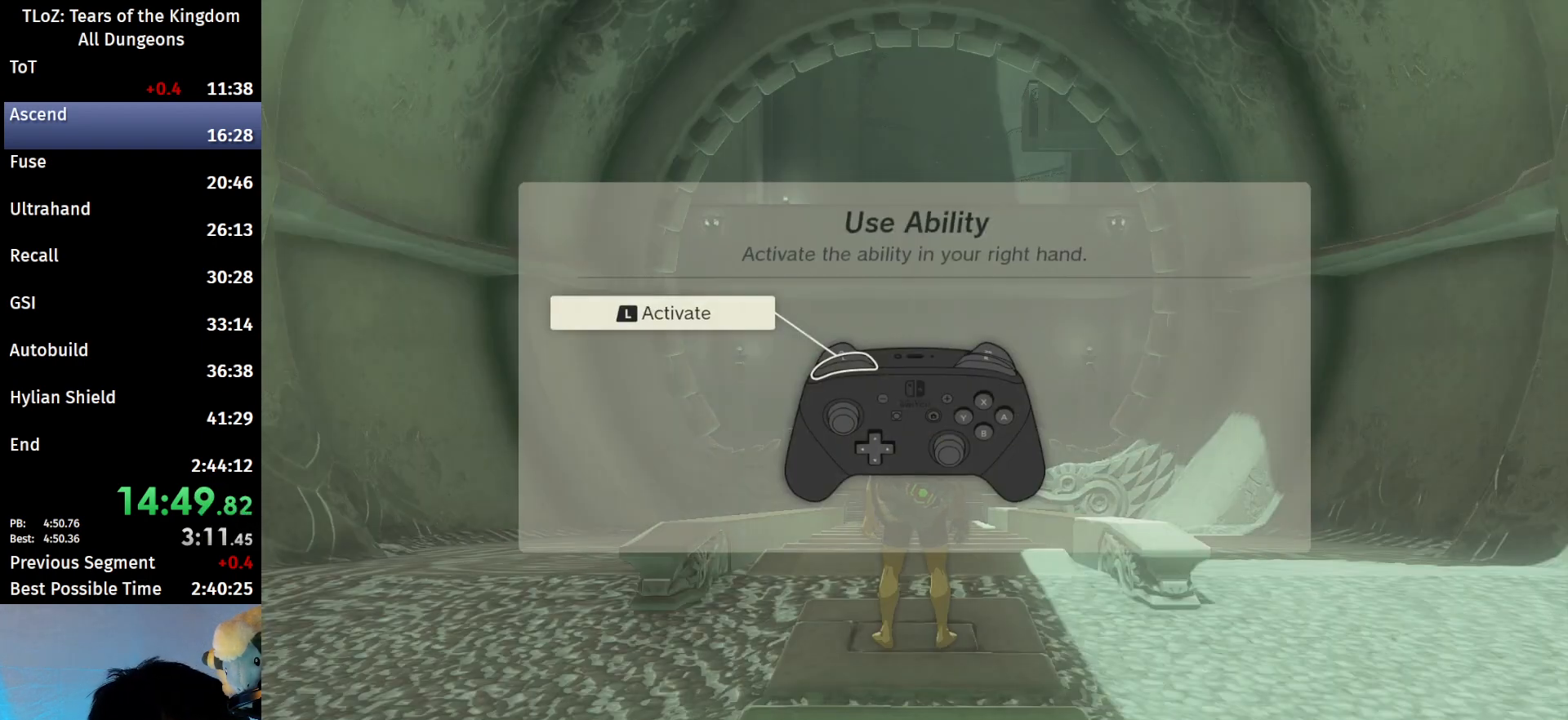
{"buttons": [], "left_stick": "up", "right_stick": "center", "events": [[67, "B", "down"], [100, "B", "up"], [167, "B", "down"], [233, "B", "up"], [300, "B", "down"], [333, "B", "up"], [400, "B", "down"], [467, "B", "up"]]}
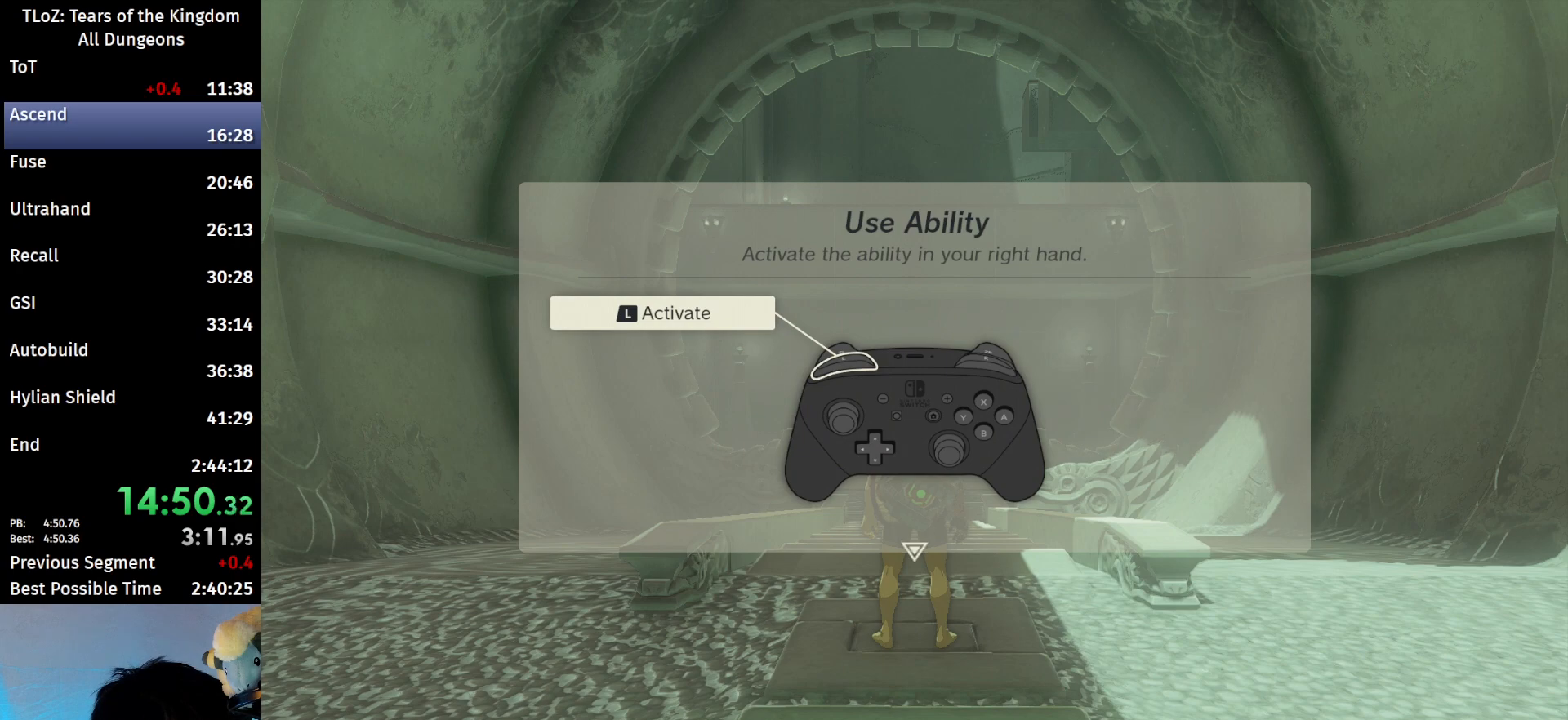
{"buttons": ["B"], "left_stick": "up", "right_stick": "center", "events": [[33, "B", "down"], [67, "B", "up"], [167, "B", "down"], [200, "B", "up"], [267, "B", "down"], [367, "B", "up"], [400, "B", "down"]]}
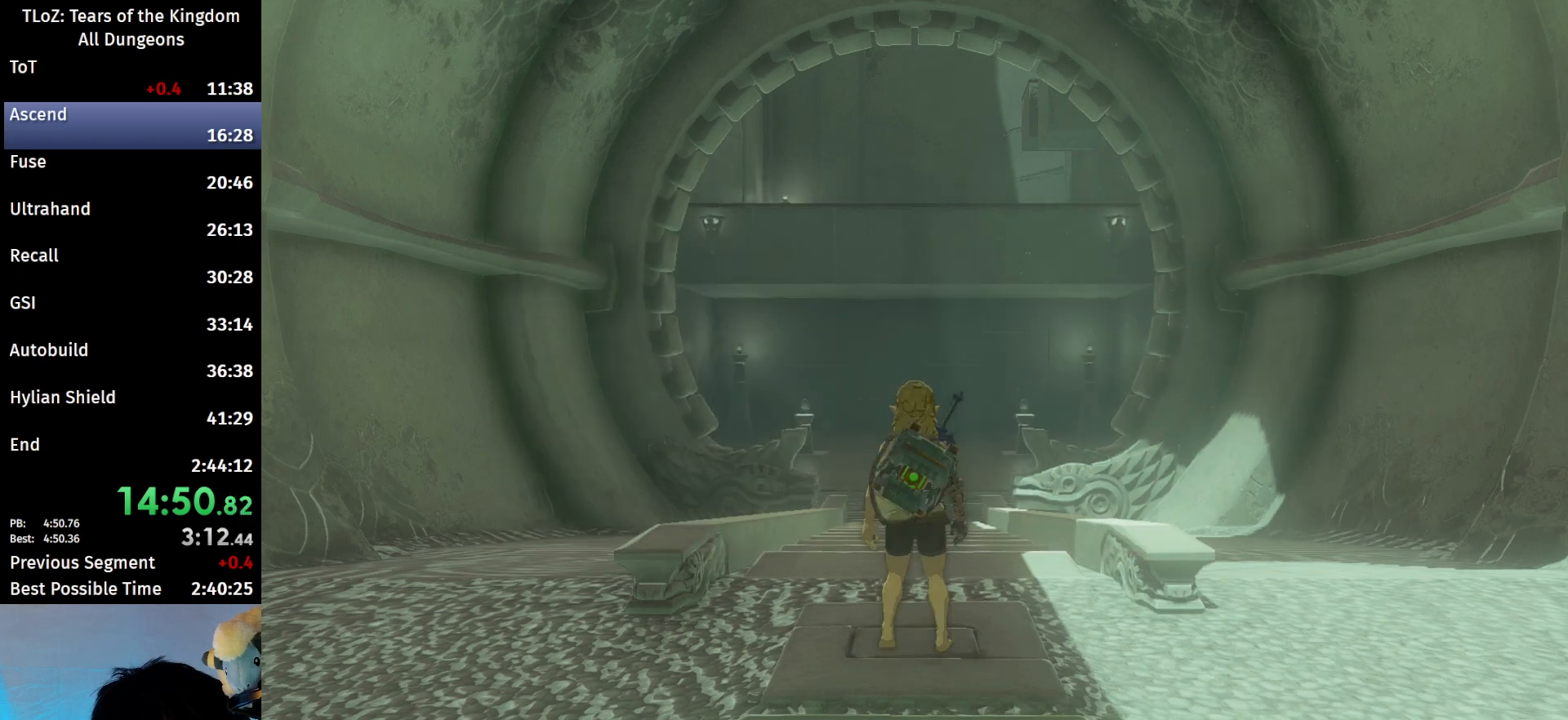
{"buttons": ["B"], "left_stick": "up", "right_stick": "center", "events": []}
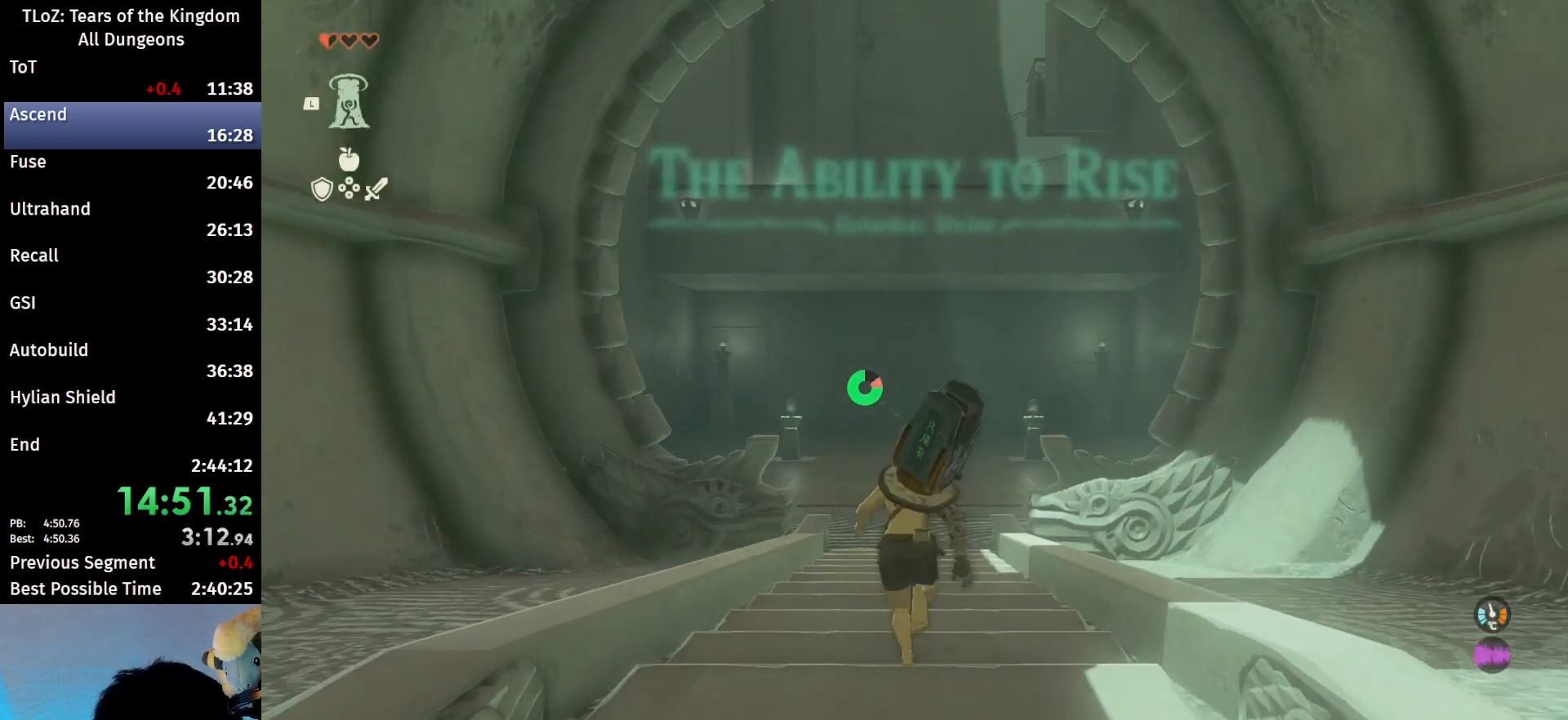
{"buttons": ["B"], "left_stick": "up", "right_stick": "center", "events": [[67, "right_stick", "down-right"], [167, "right_stick", "center"]]}
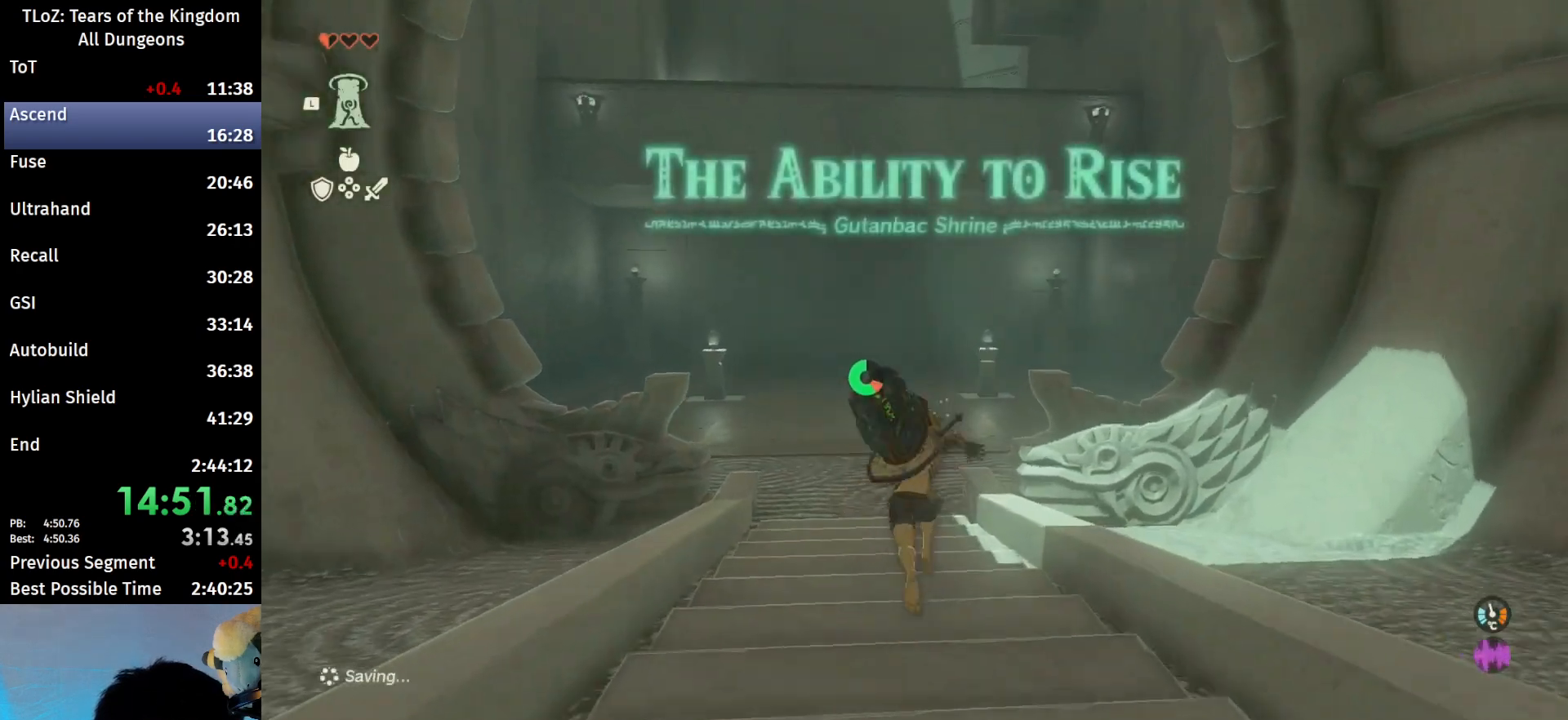
{"buttons": ["B"], "left_stick": "up", "right_stick": "center", "events": []}
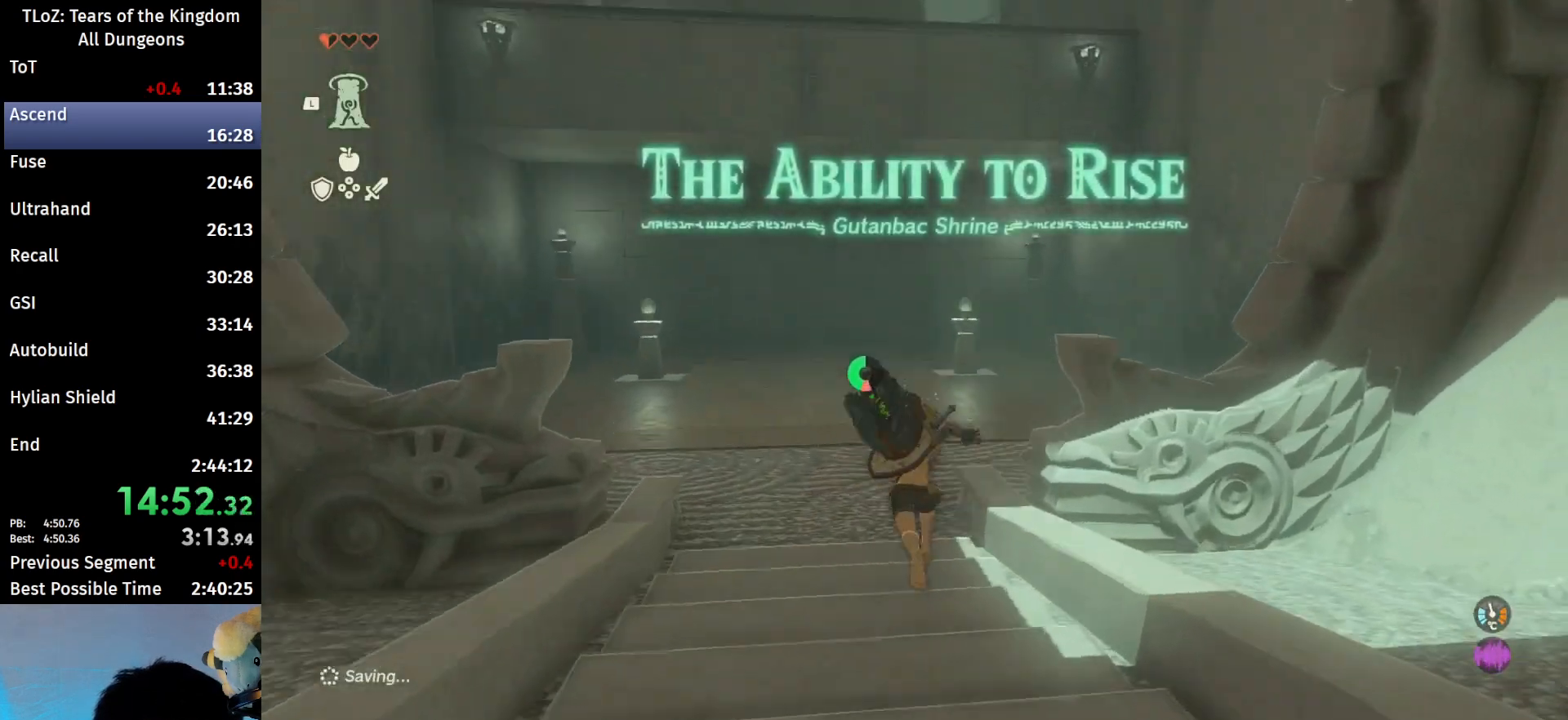
{"buttons": ["B"], "left_stick": "up", "right_stick": "center", "events": []}
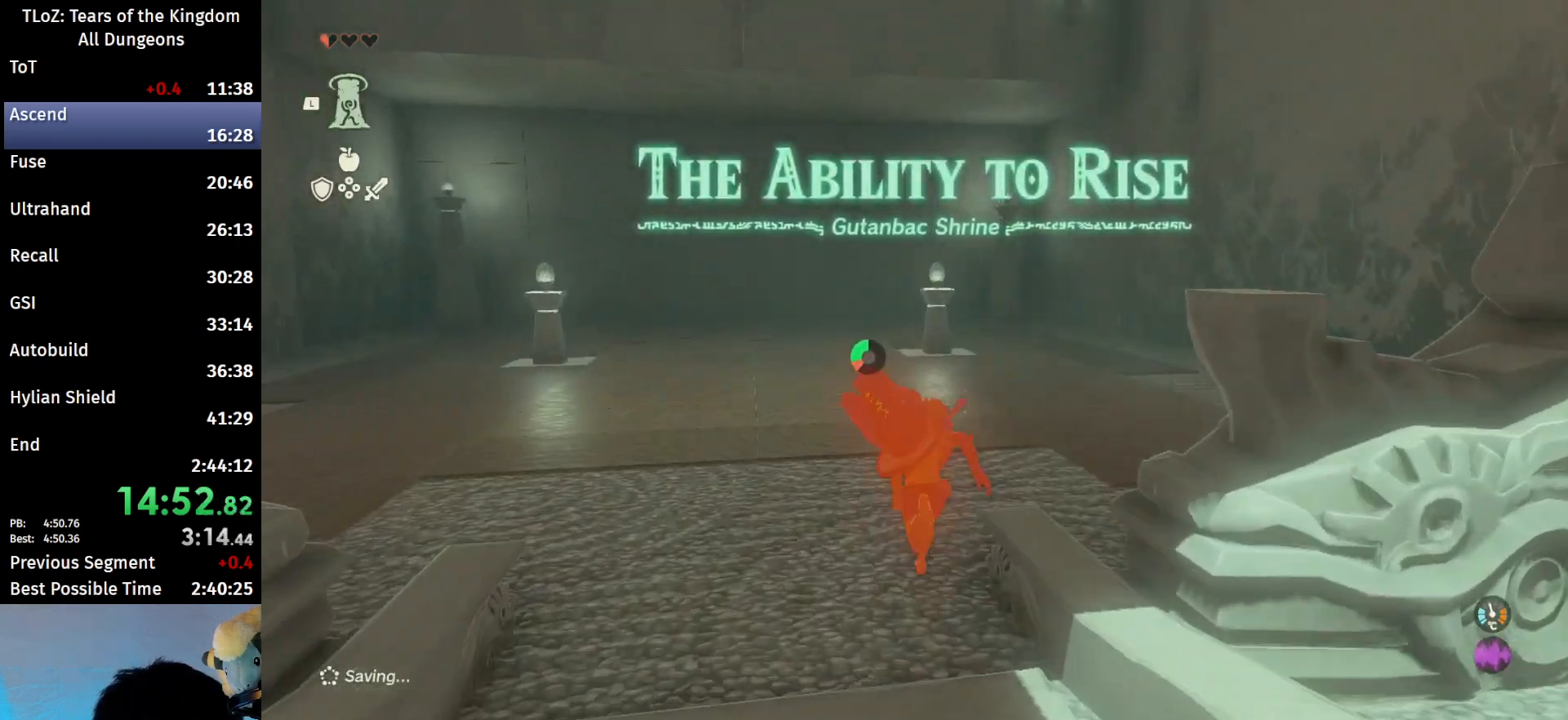
{"buttons": ["B"], "left_stick": "up", "right_stick": "center", "events": []}
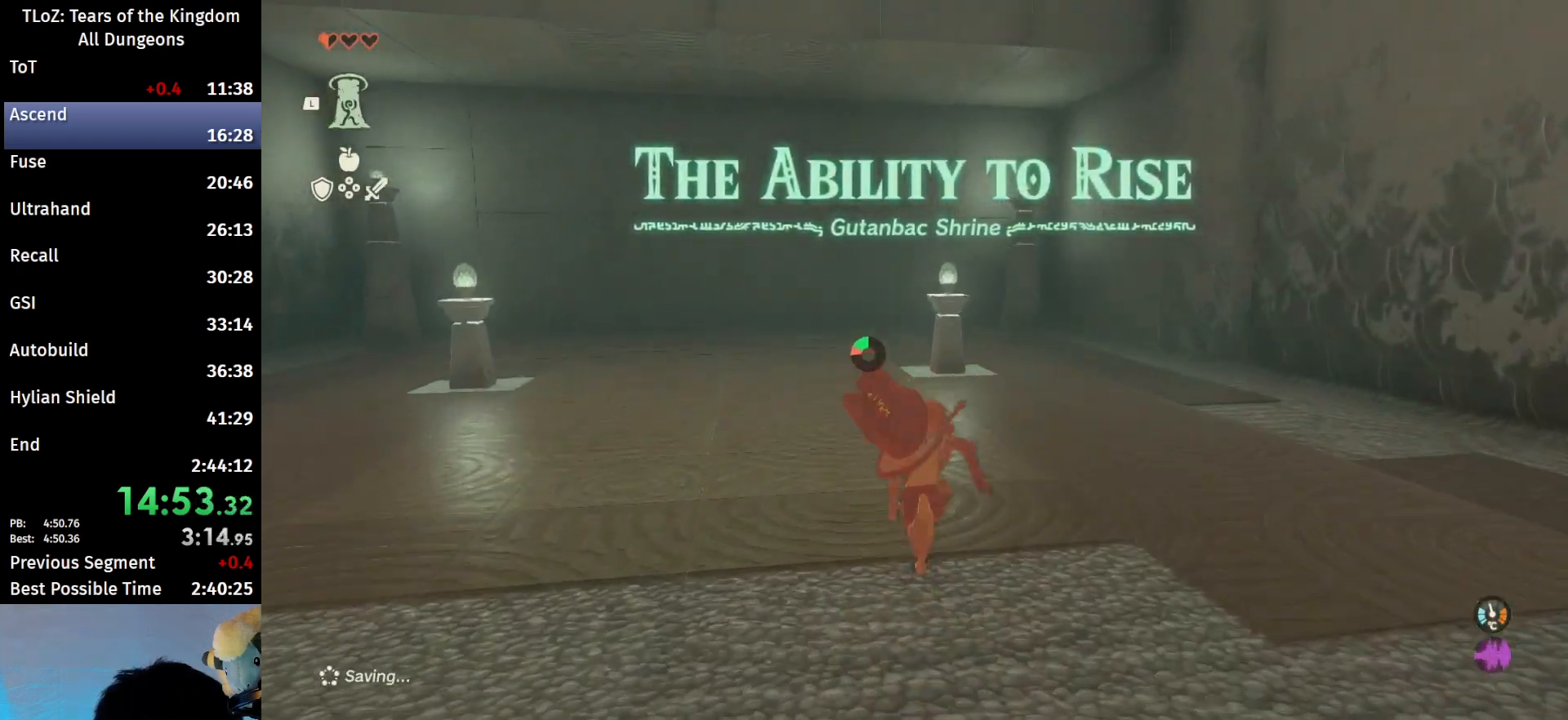
{"buttons": [], "left_stick": "up", "right_stick": "center", "events": [[500, "B", "up"]]}
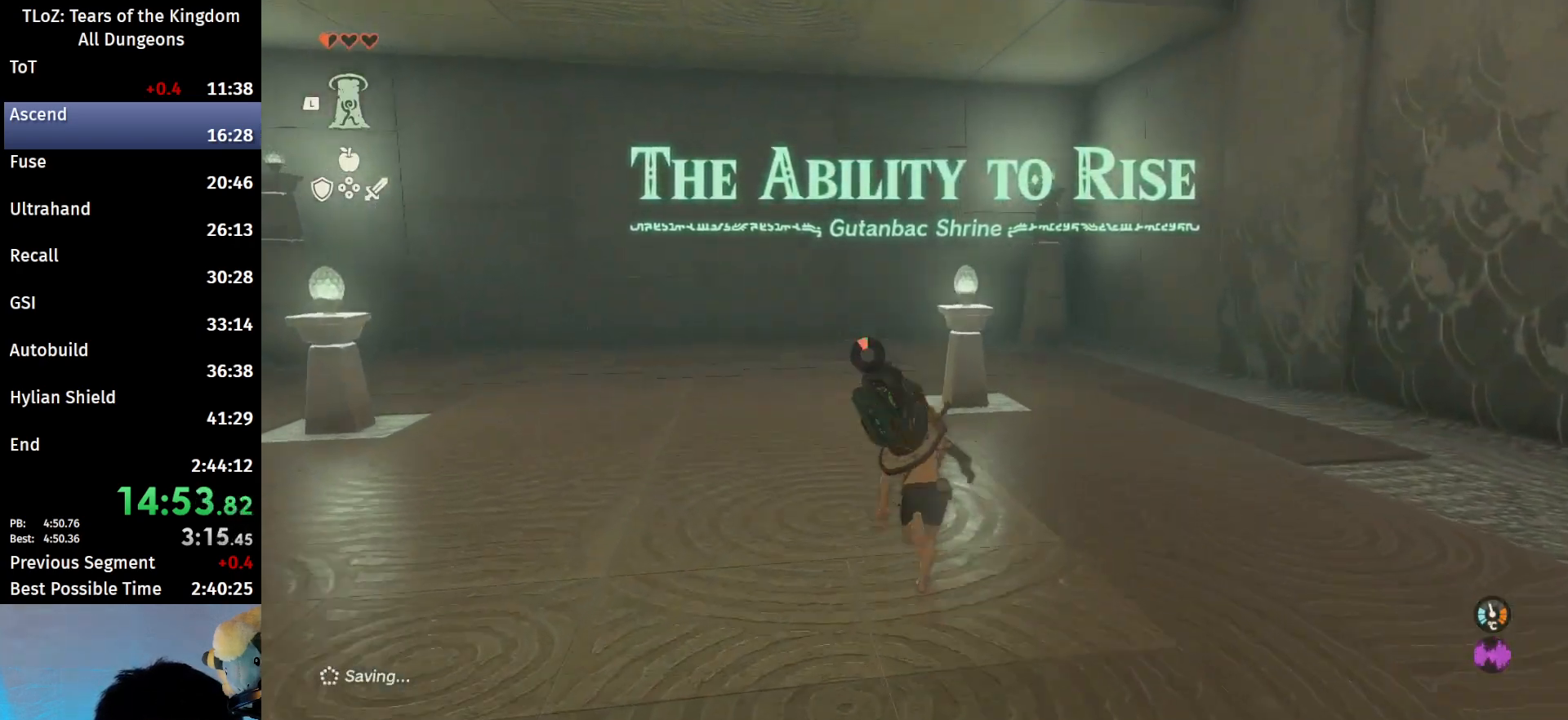
{"buttons": [], "left_stick": "up", "right_stick": "up", "events": [[200, "right_stick", "up"]]}
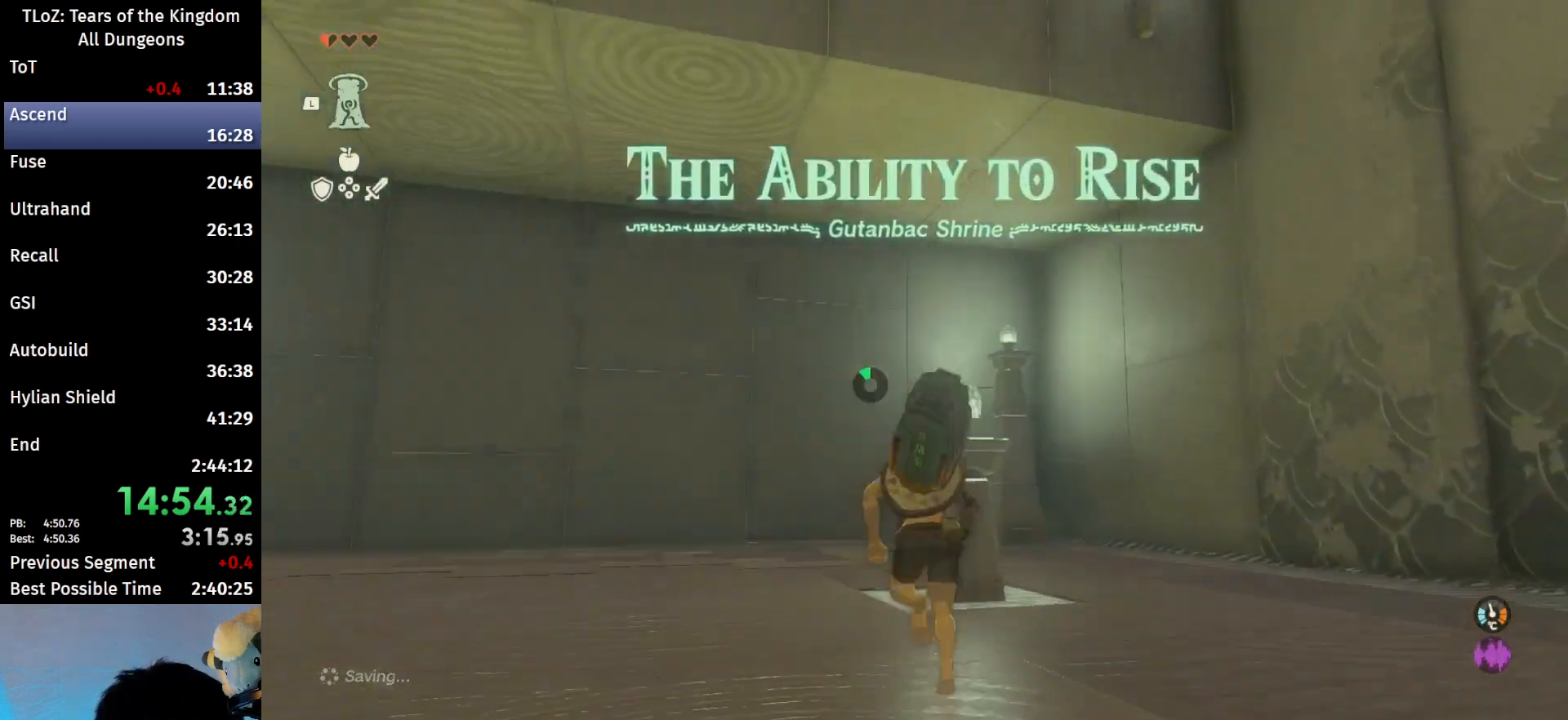
{"buttons": ["B"], "left_stick": "up", "right_stick": "center", "events": [[333, "B", "down"], [433, "right_stick", "center"]]}
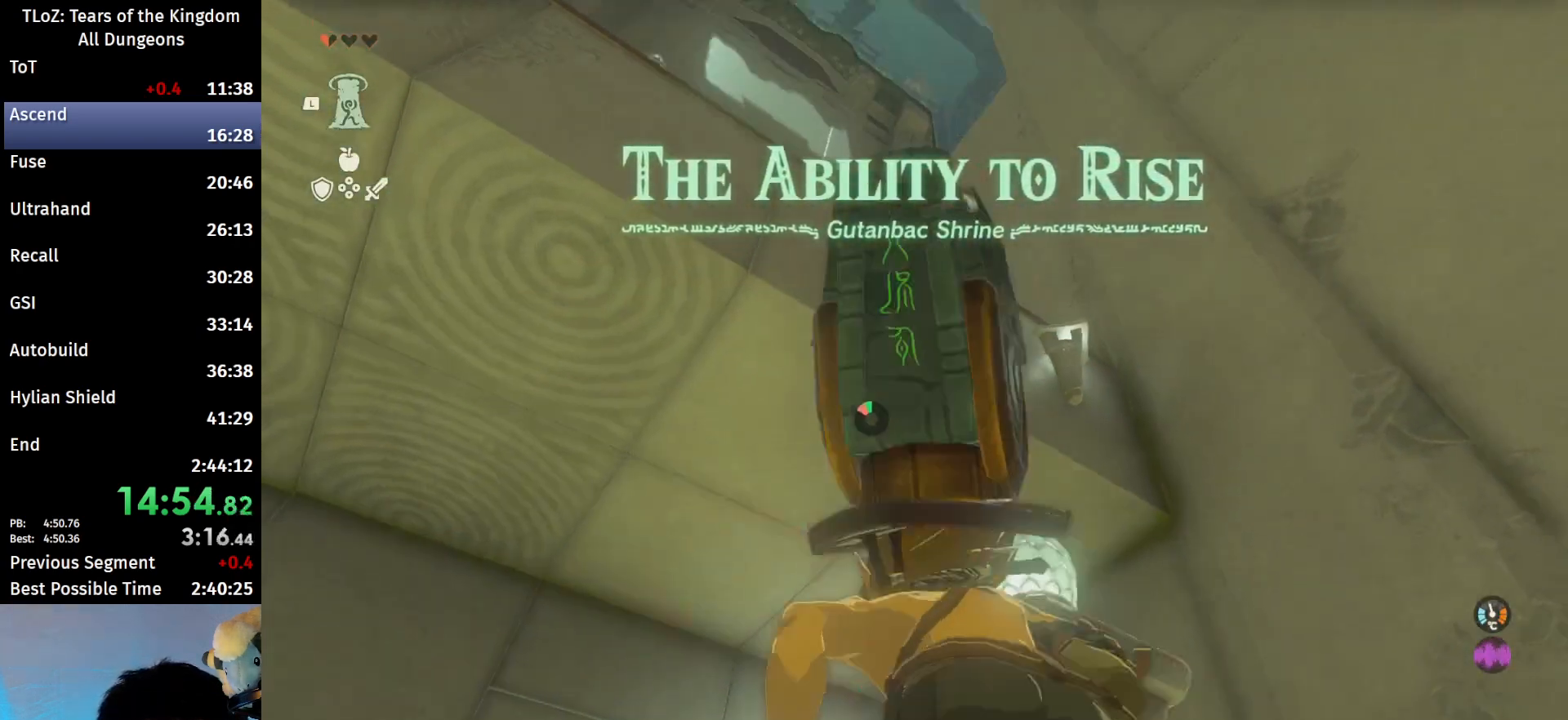
{"buttons": ["L1"], "left_stick": "up", "right_stick": "down-right", "events": [[233, "B", "up"], [367, "right_stick", "down-right"], [400, "L1", "down"]]}
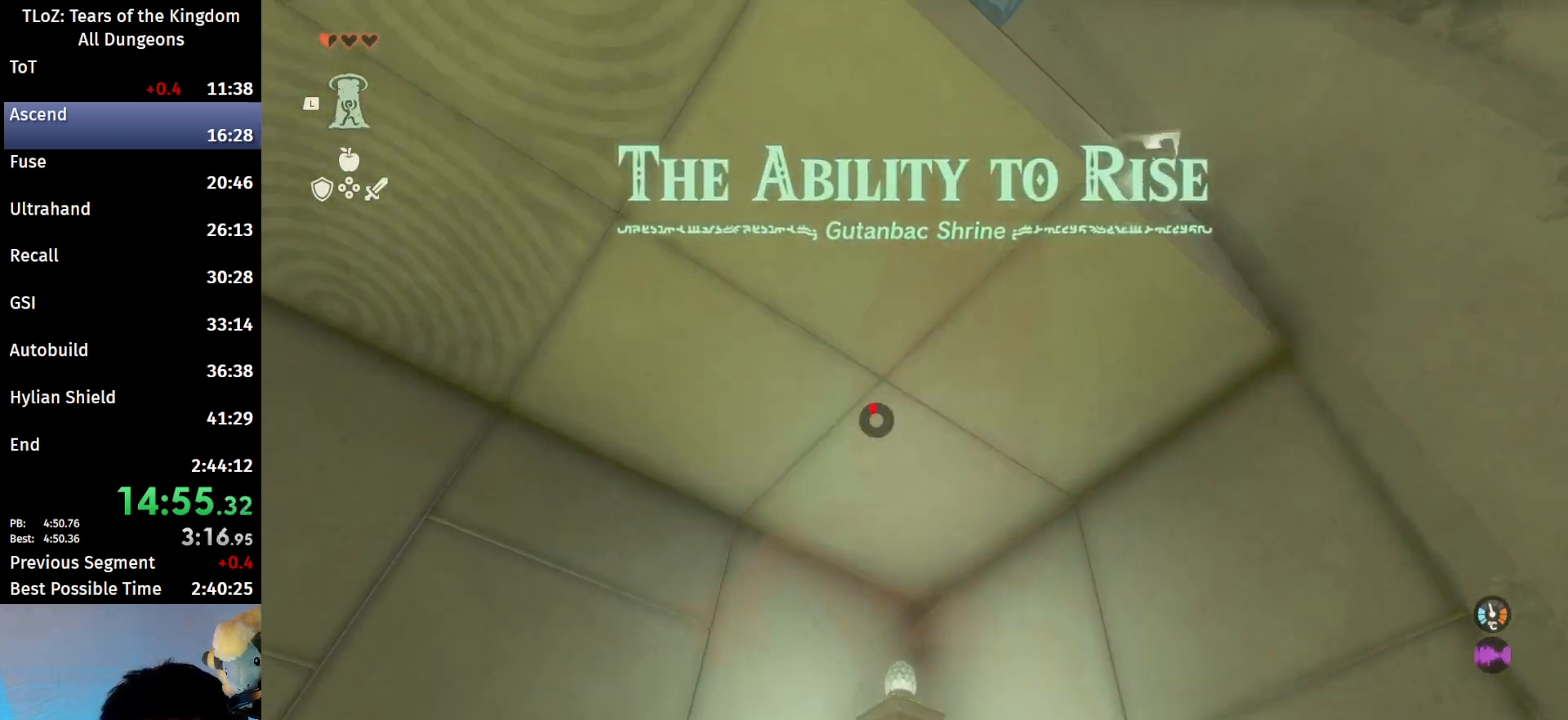
{"buttons": [], "left_stick": "center", "right_stick": "center", "events": [[33, "L1", "up"], [33, "right_stick", "center"], [267, "A", "down"], [300, "A", "up"], [300, "left_stick", "center"], [367, "A", "down"], [433, "A", "up"]]}
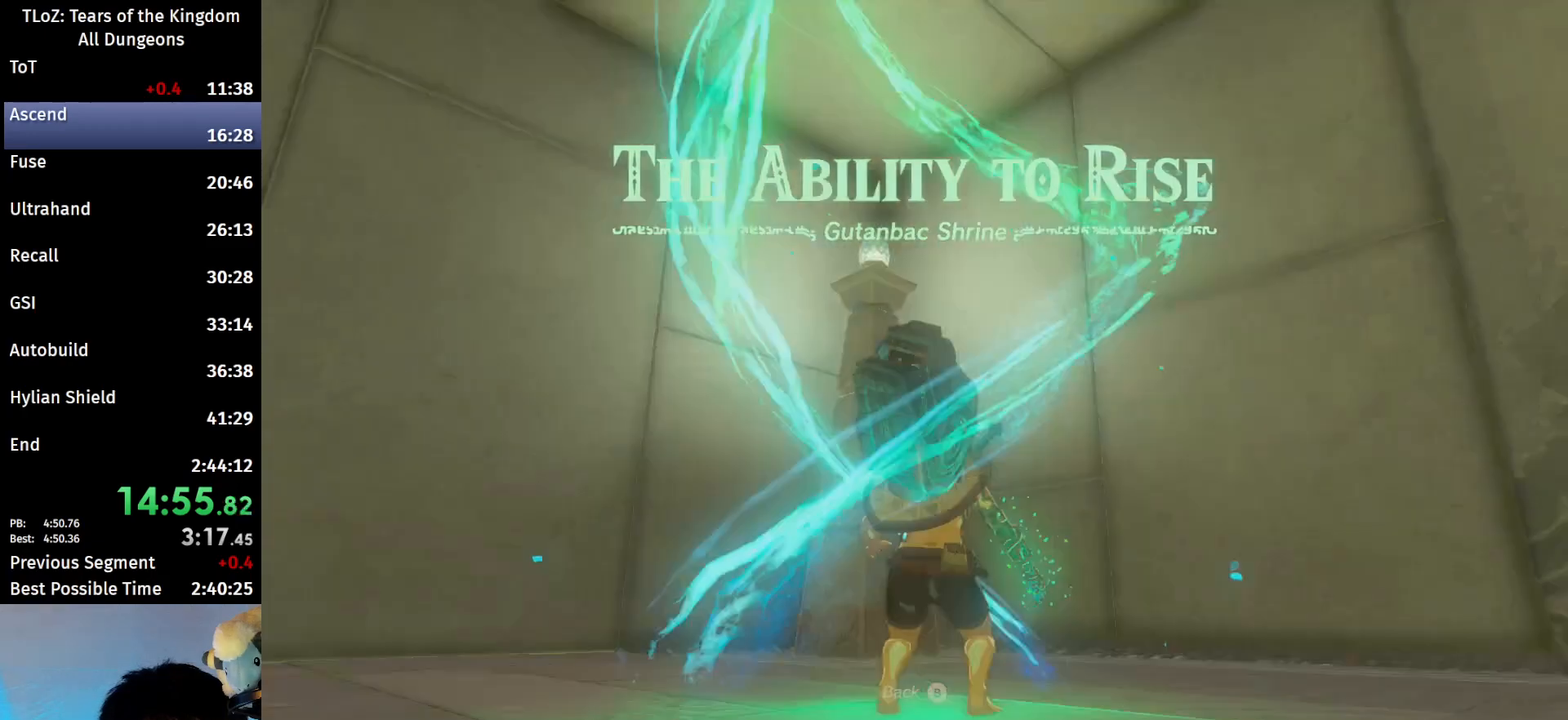
{"buttons": ["A"], "left_stick": "center", "right_stick": "center", "events": [[33, "A", "down"], [100, "A", "up"], [167, "A", "down"], [267, "A", "up"], [333, "A", "down"], [367, "A", "up"], [467, "A", "down"]]}
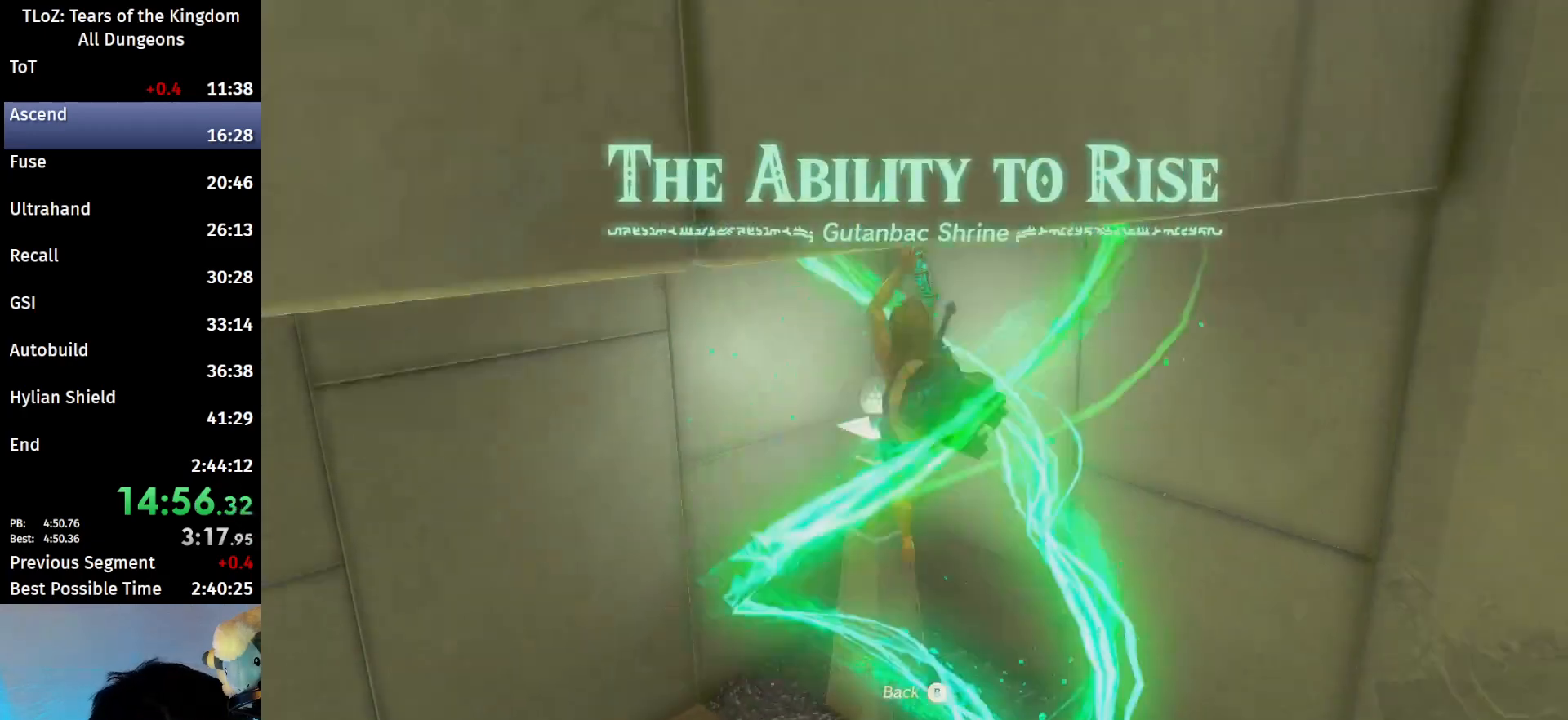
{"buttons": [], "left_stick": "center", "right_stick": "center", "events": [[67, "A", "up"], [100, "A", "down"], [167, "A", "up"], [467, "A", "down"], [500, "A", "up"]]}
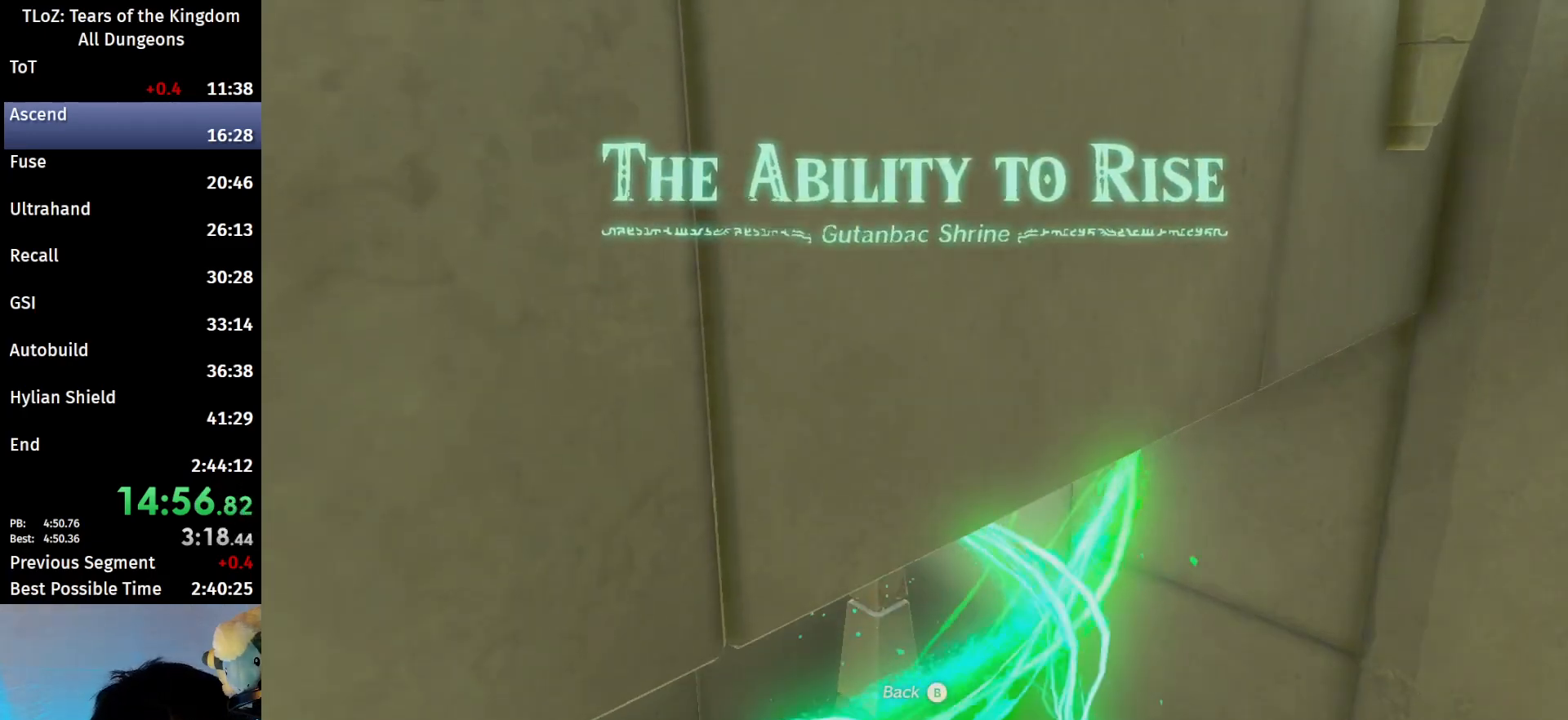
{"buttons": [], "left_stick": "center", "right_stick": "center", "events": [[133, "A", "down"], [167, "A", "up"], [267, "A", "down"], [300, "A", "up"], [433, "A", "down"], [500, "A", "up"]]}
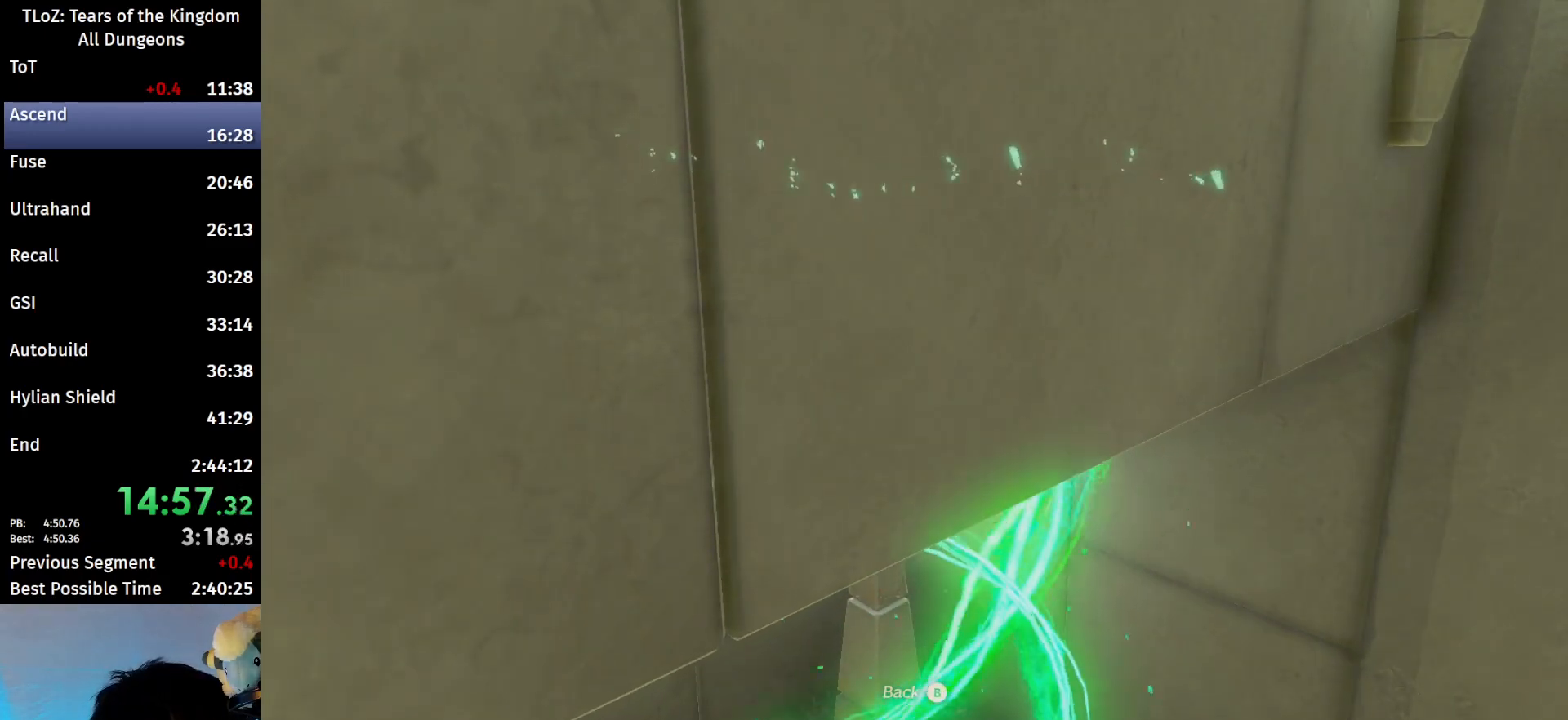
{"buttons": [], "left_stick": "center", "right_stick": "center", "events": [[67, "A", "down"], [167, "A", "up"], [233, "A", "down"], [300, "A", "up"], [400, "A", "down"], [467, "A", "up"]]}
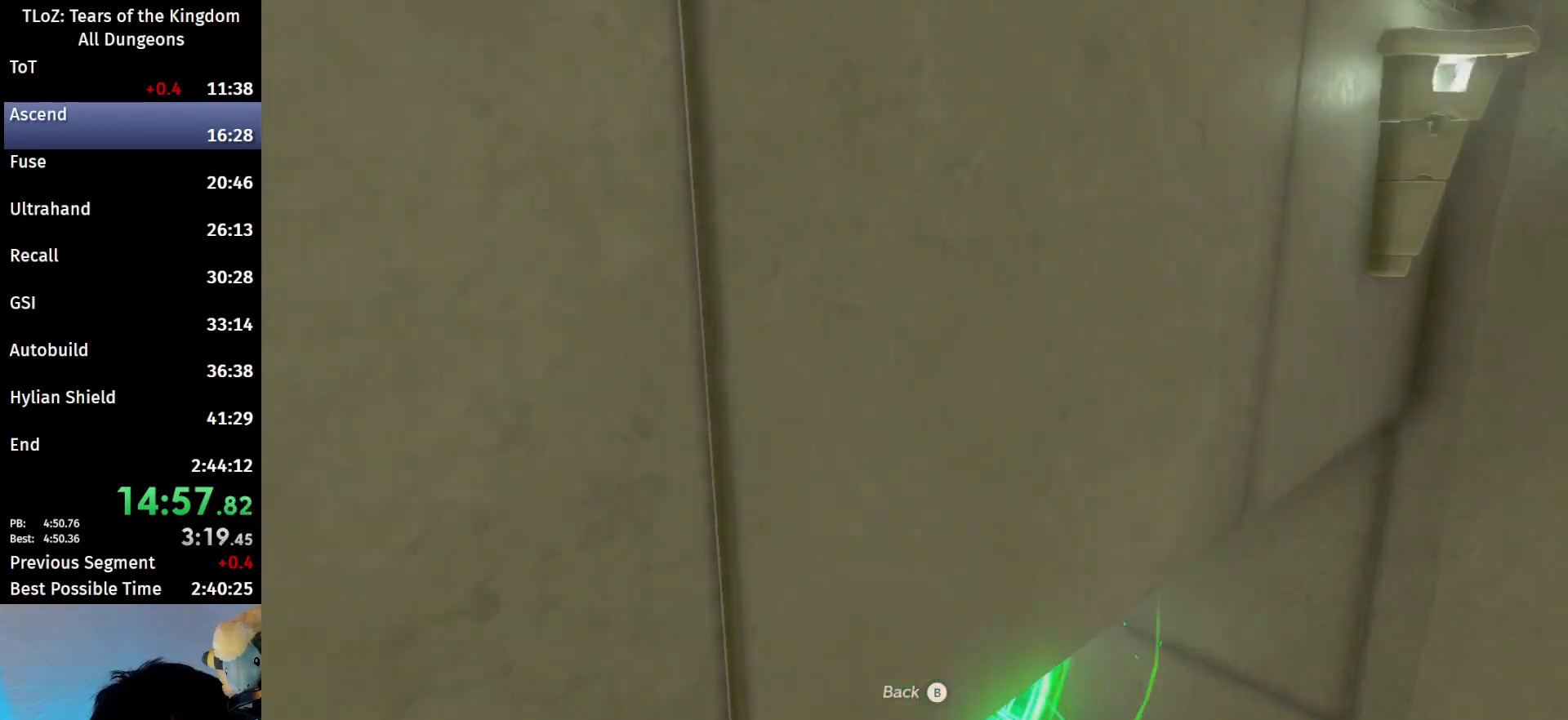
{"buttons": [], "left_stick": "center", "right_stick": "center", "events": [[67, "A", "down"], [133, "A", "up"], [233, "A", "down"], [267, "A", "up"], [367, "A", "down"], [467, "A", "up"]]}
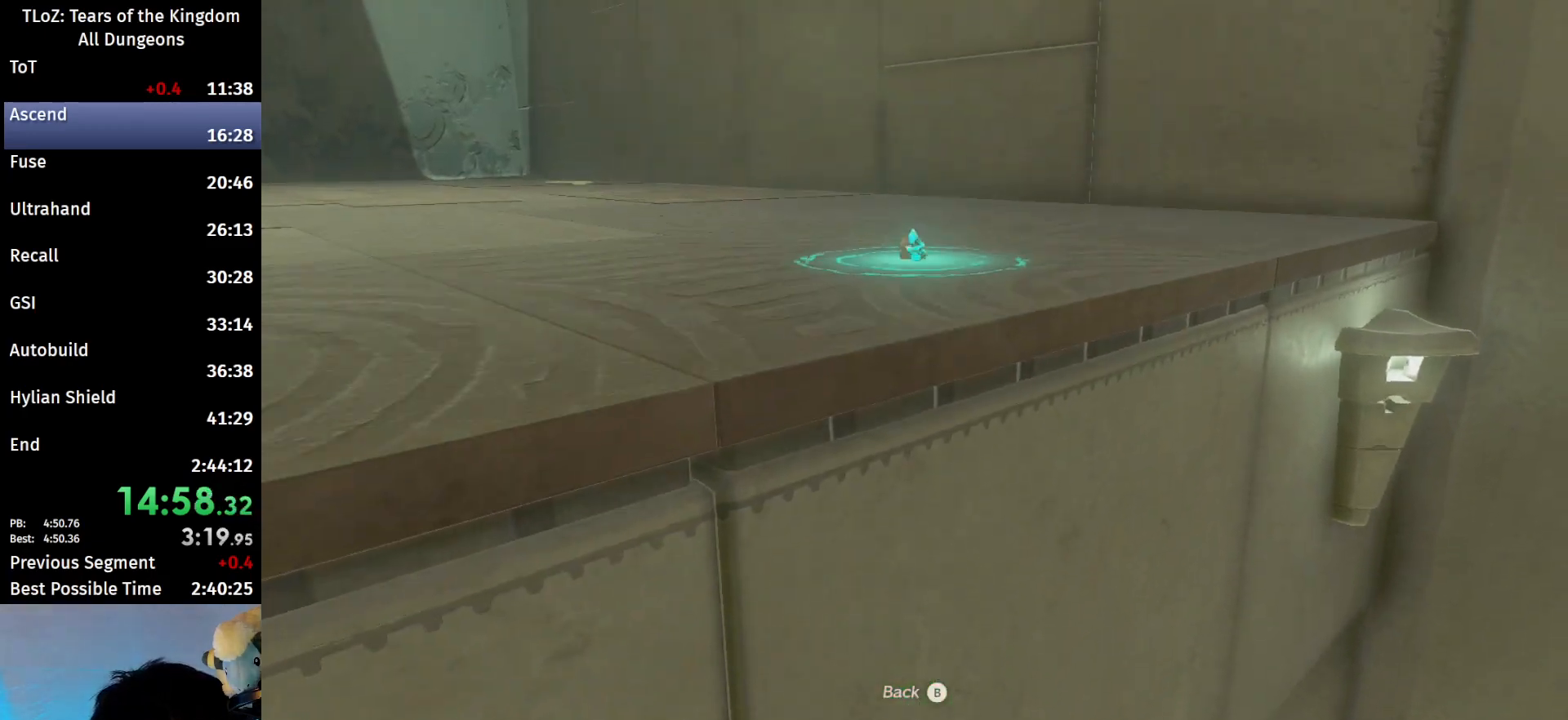
{"buttons": [], "left_stick": "center", "right_stick": "center", "events": [[33, "A", "down"], [100, "A", "up"], [200, "A", "down"], [267, "A", "up"], [367, "A", "down"], [467, "A", "up"]]}
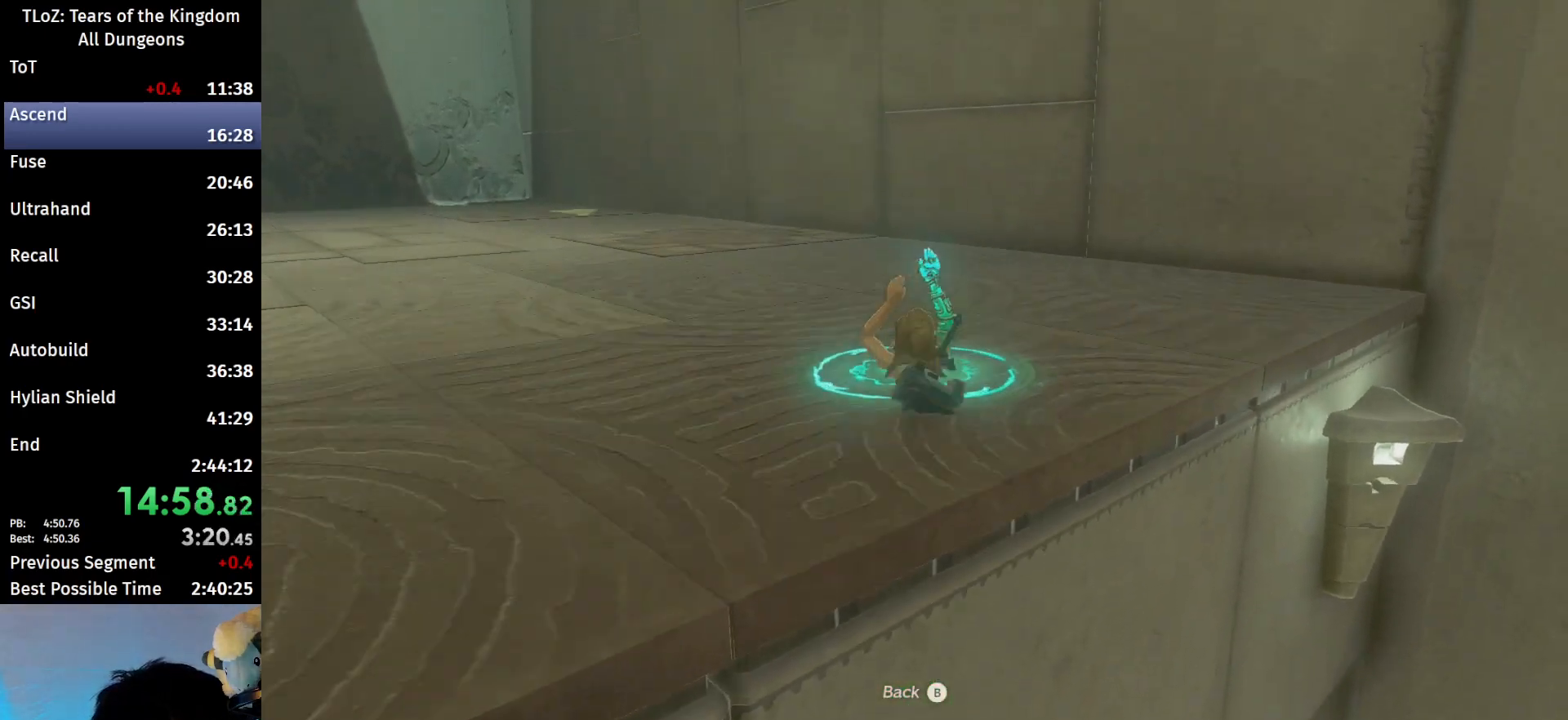
{"buttons": [], "left_stick": "center", "right_stick": "center", "events": [[33, "A", "down"], [100, "A", "up"], [200, "A", "down"], [267, "A", "up"], [367, "A", "down"], [433, "A", "up"]]}
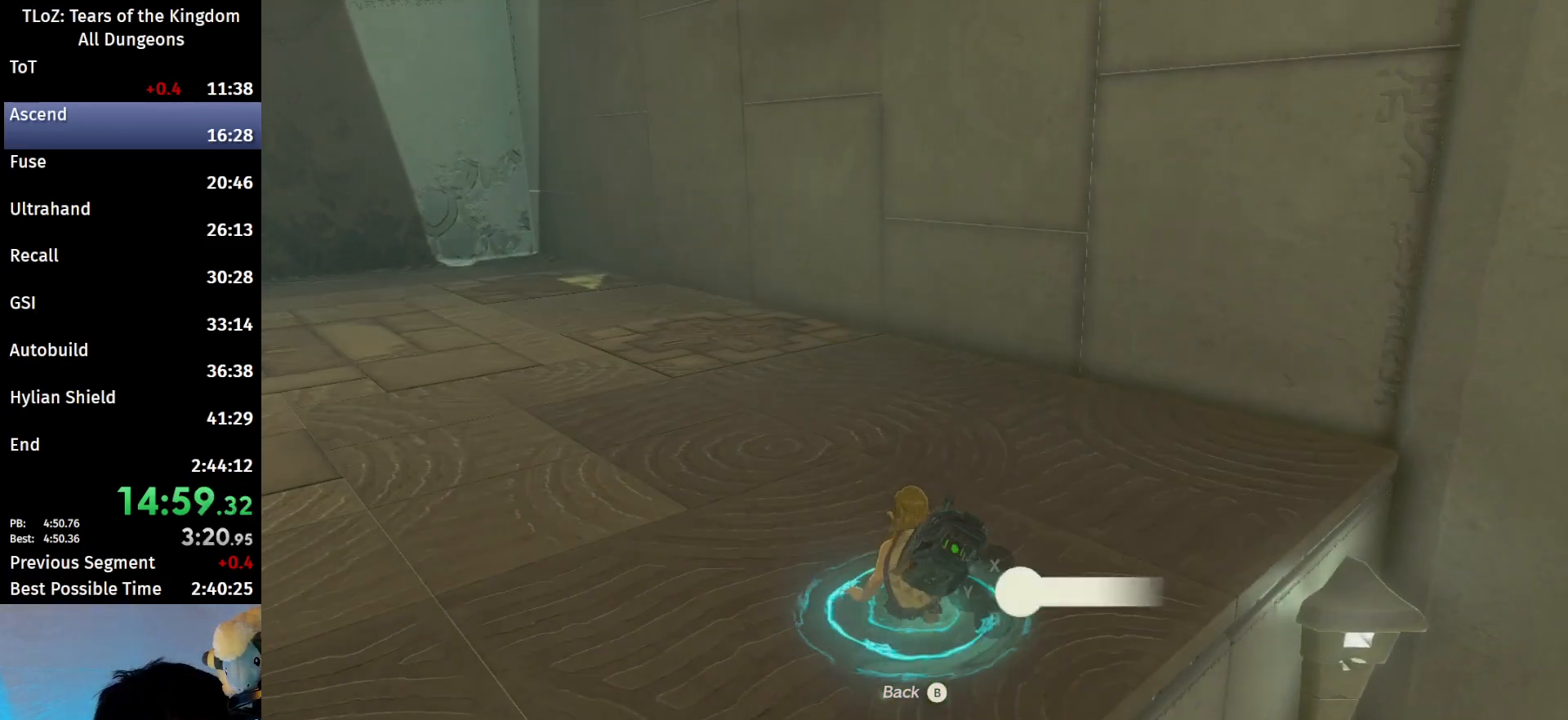
{"buttons": [], "left_stick": "up", "right_stick": "center", "events": [[33, "A", "down"], [133, "A", "up"], [200, "A", "down"], [267, "A", "up"], [367, "A", "down"], [400, "left_stick", "up"], [433, "A", "up"]]}
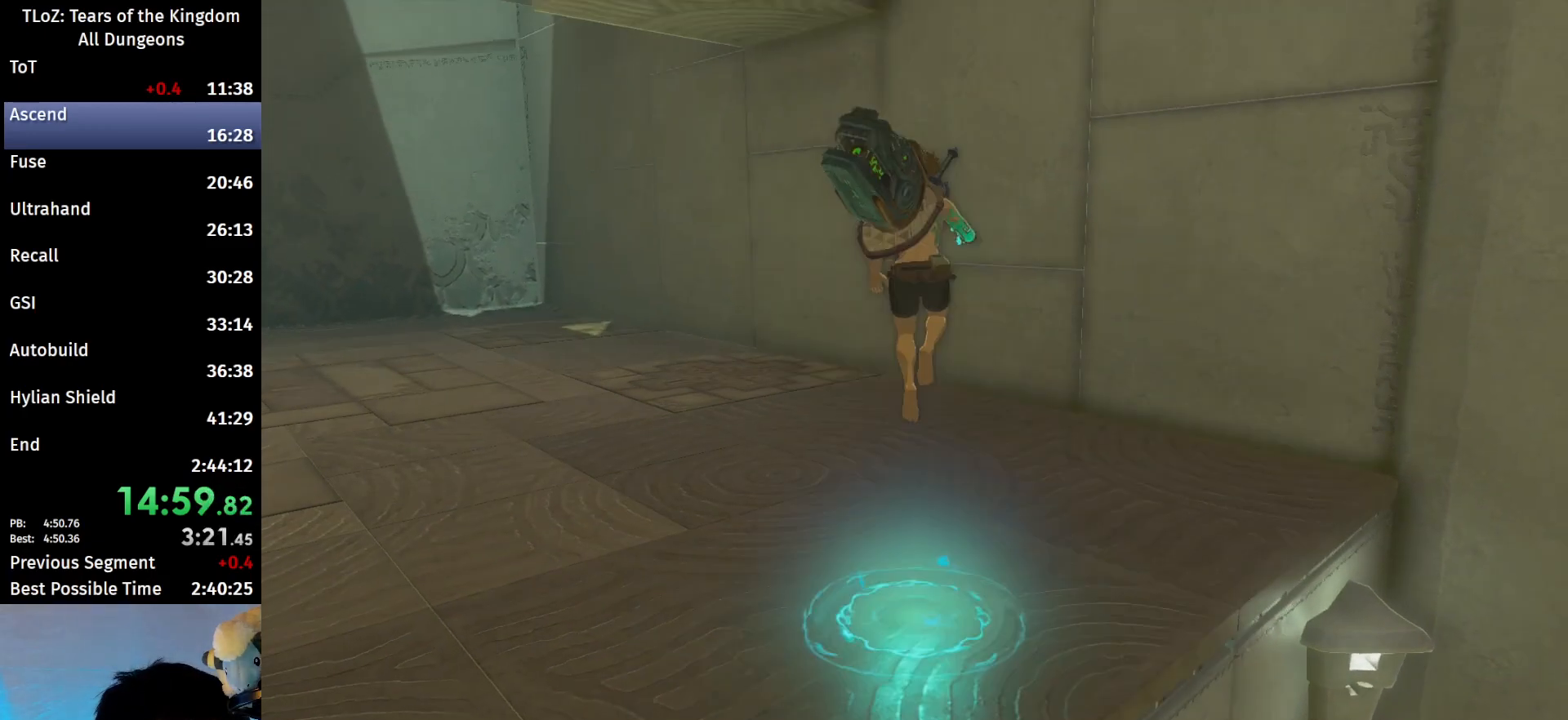
{"buttons": [], "left_stick": "up", "right_stick": "center", "events": [[200, "right_stick", "down"], [333, "right_stick", "center"]]}
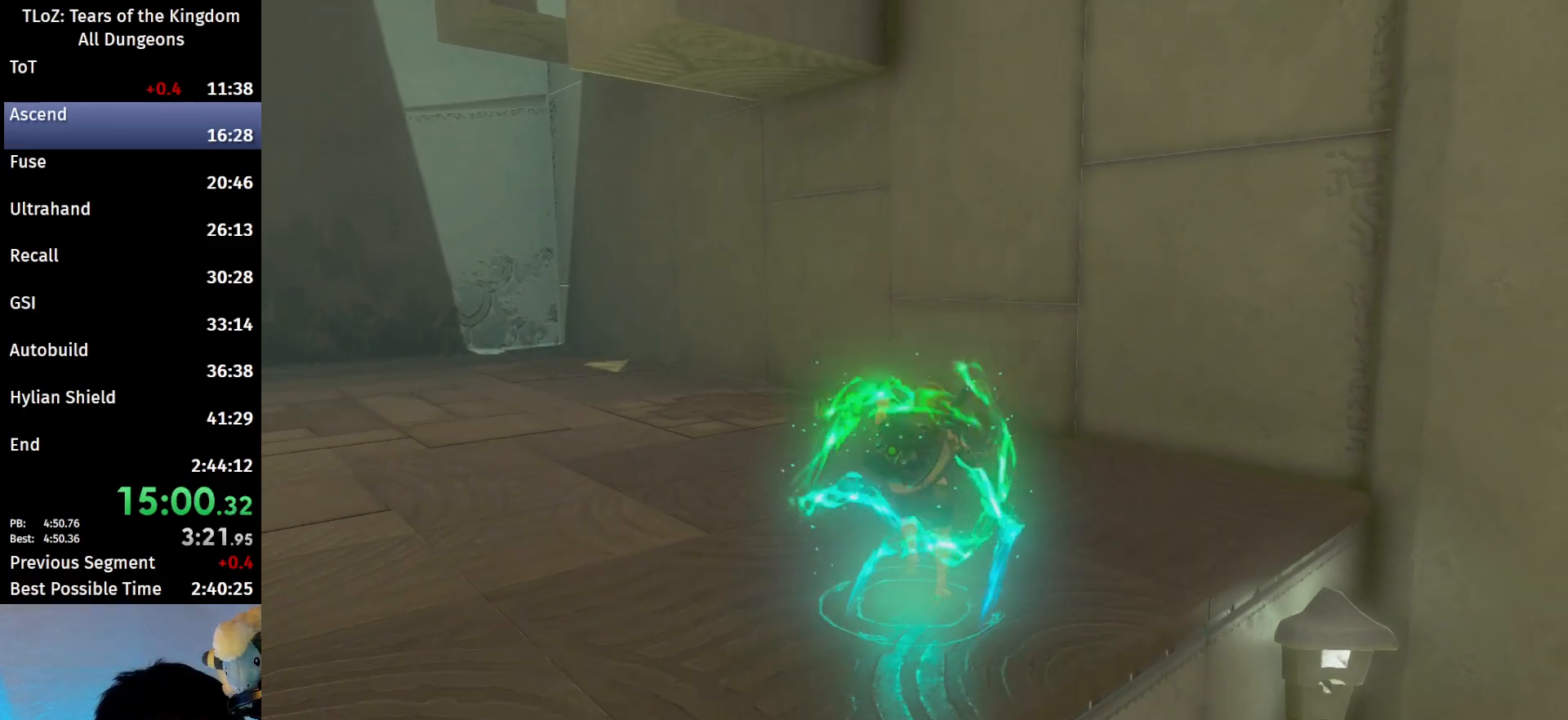
{"buttons": ["B"], "left_stick": "up", "right_stick": "center", "events": [[67, "B", "down"]]}
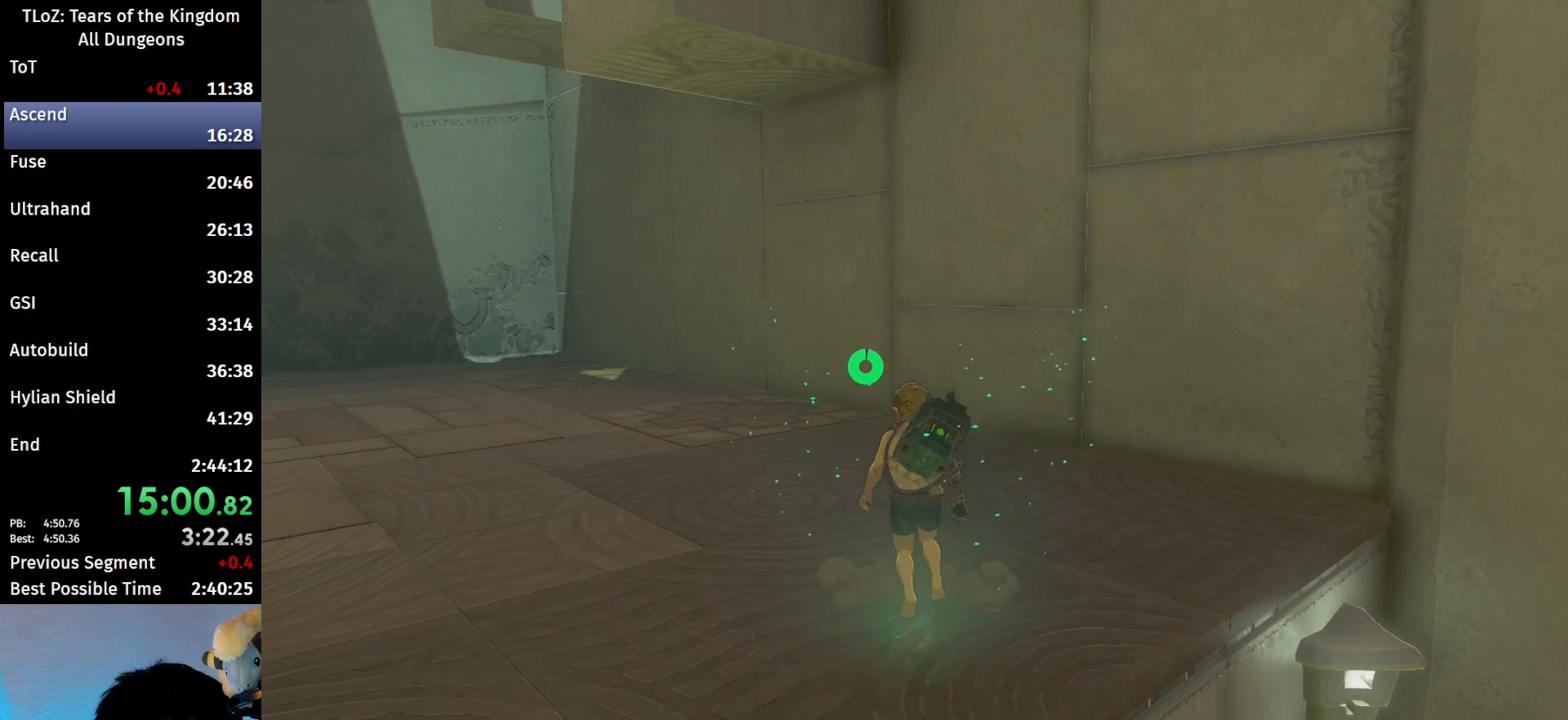
{"buttons": ["B"], "left_stick": "up", "right_stick": "up", "events": [[133, "right_stick", "up"]]}
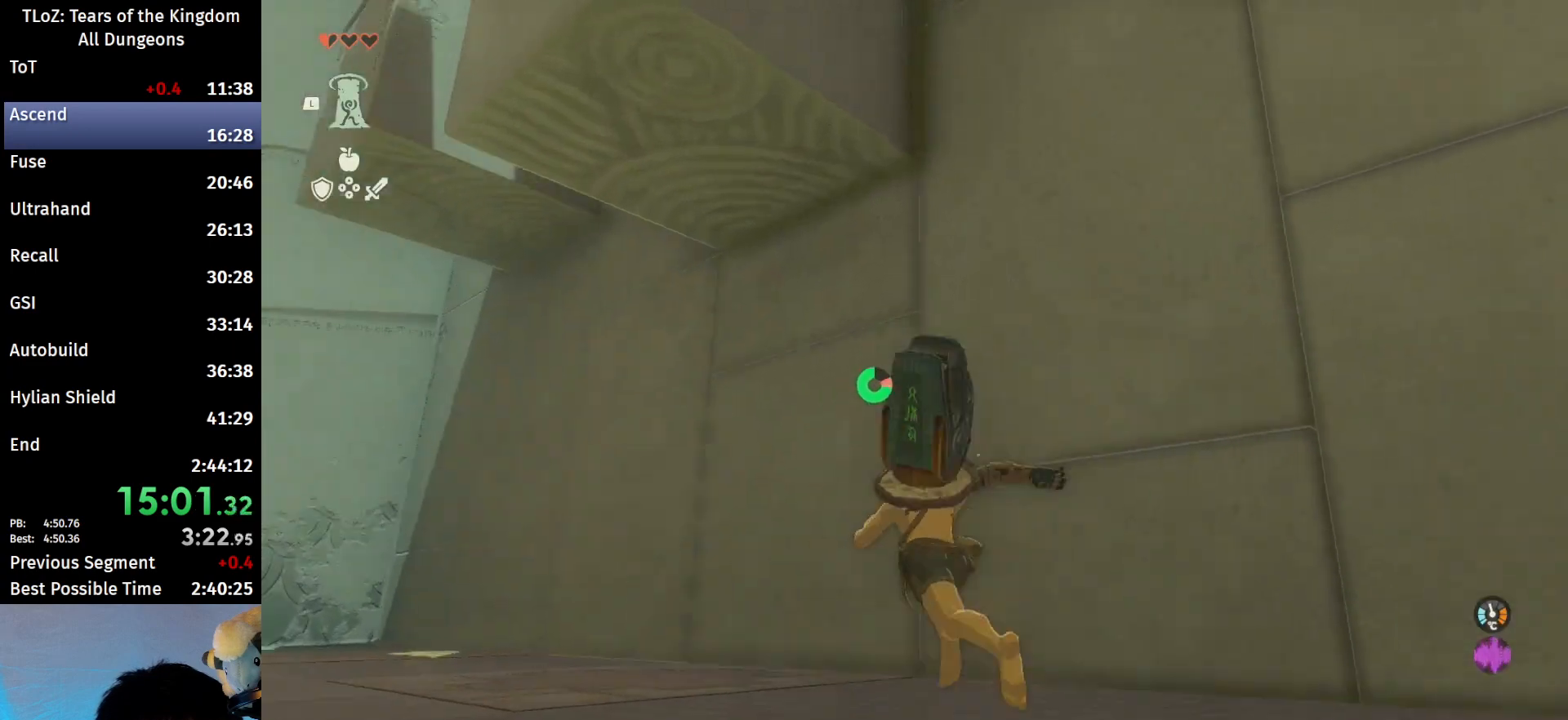
{"buttons": ["A"], "left_stick": "up", "right_stick": "center", "events": [[233, "B", "up"], [267, "L1", "down"], [267, "right_stick", "center"], [400, "L1", "up"], [500, "A", "down"]]}
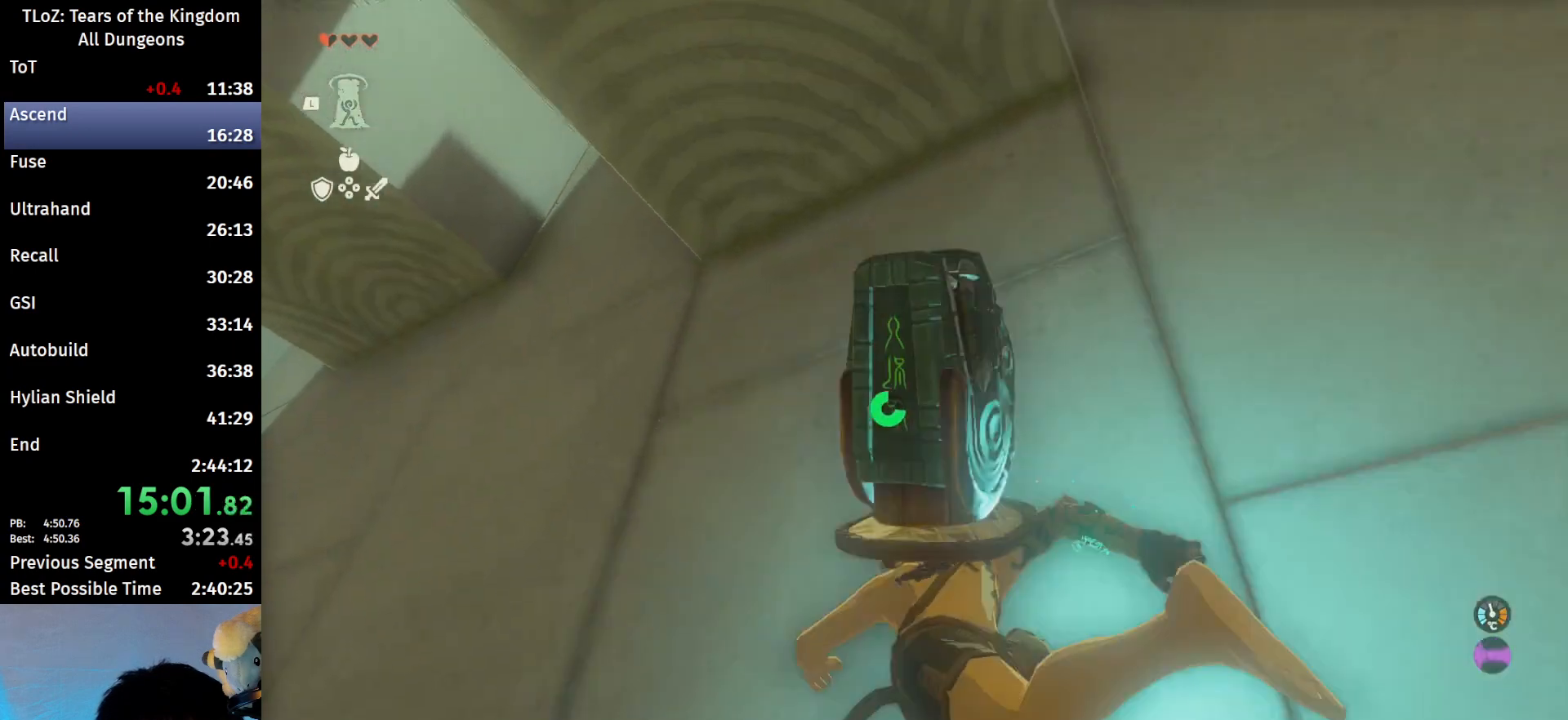
{"buttons": [], "left_stick": "center", "right_stick": "center", "events": [[67, "A", "up"], [67, "left_stick", "center"], [133, "A", "down"], [200, "A", "up"], [267, "A", "down"], [367, "A", "up"], [433, "A", "down"], [500, "A", "up"]]}
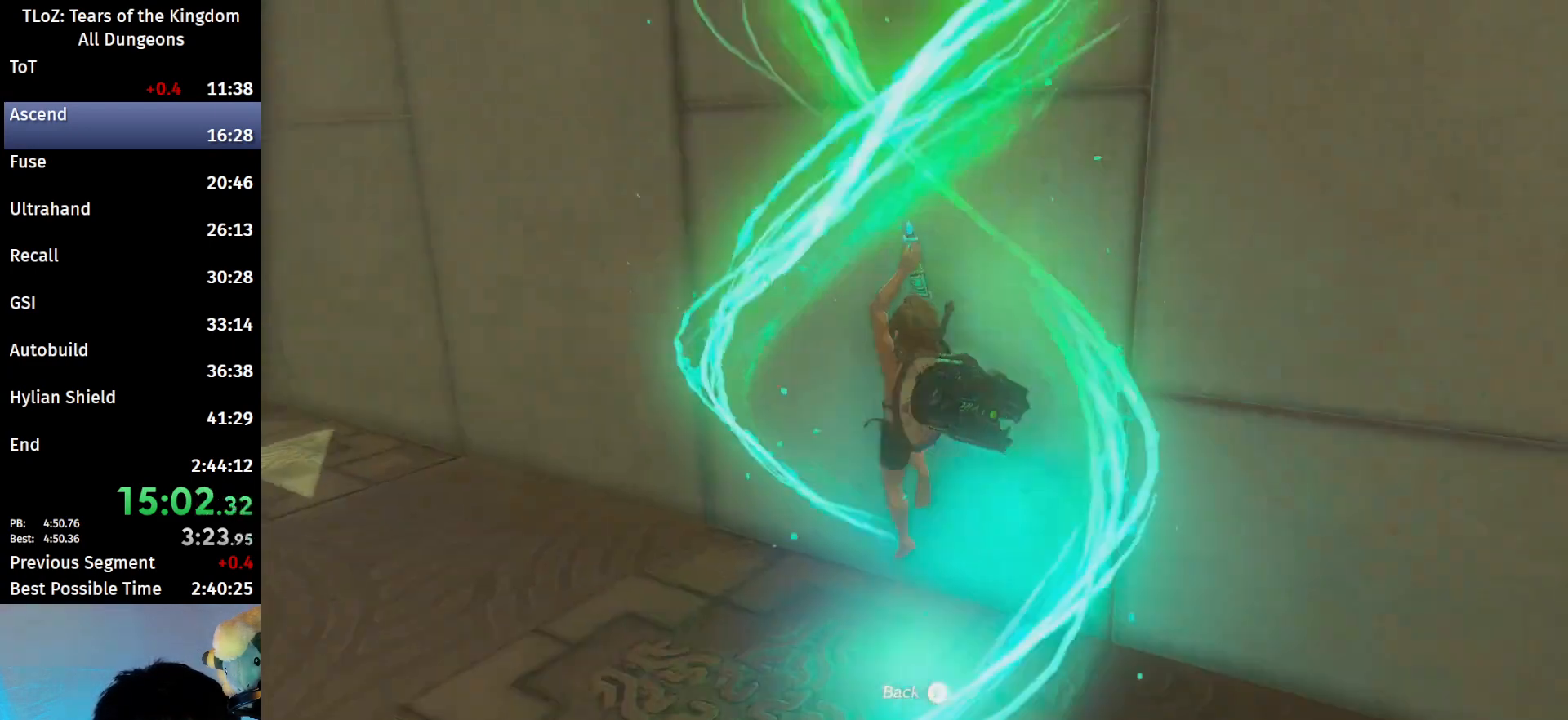
{"buttons": [], "left_stick": "center", "right_stick": "center", "events": []}
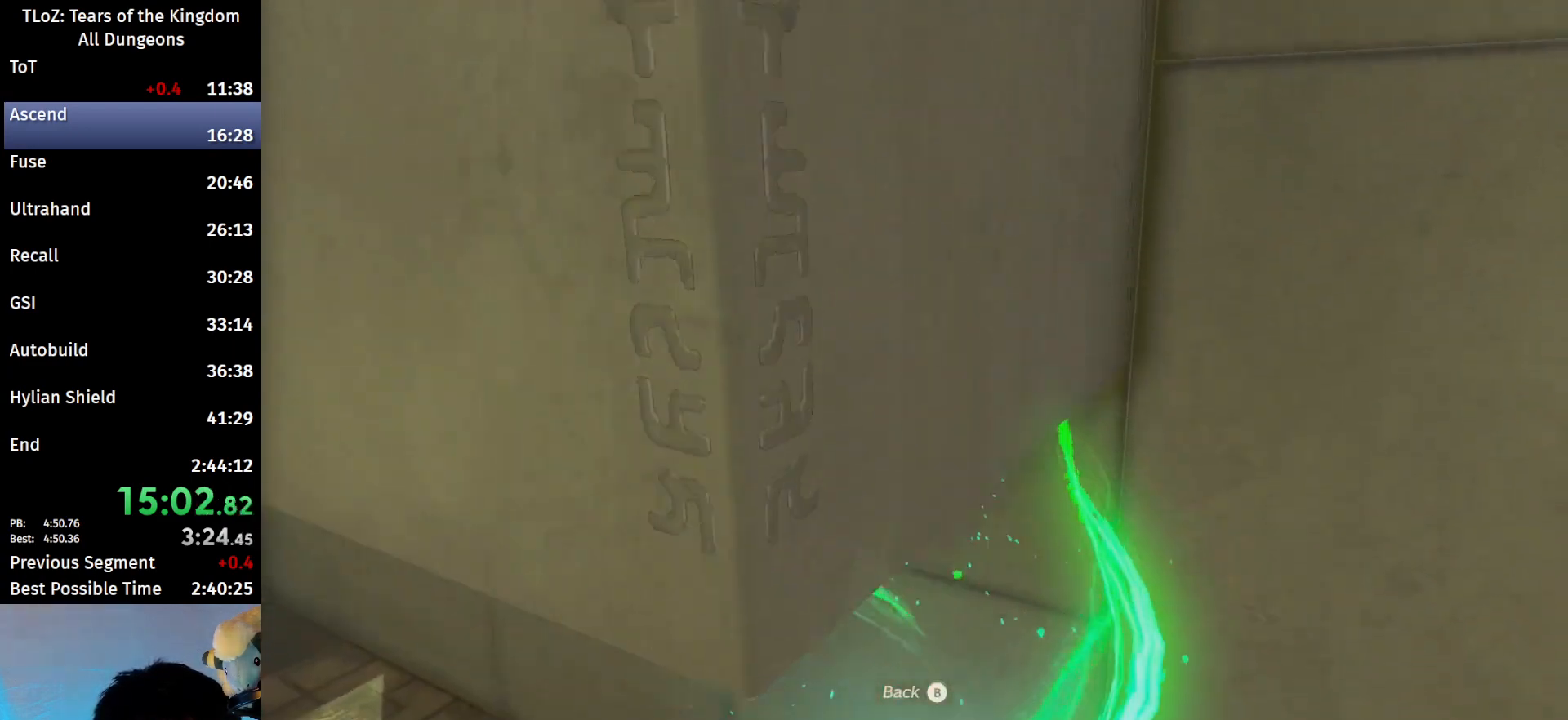
{"buttons": [], "left_stick": "center", "right_stick": "center", "events": []}